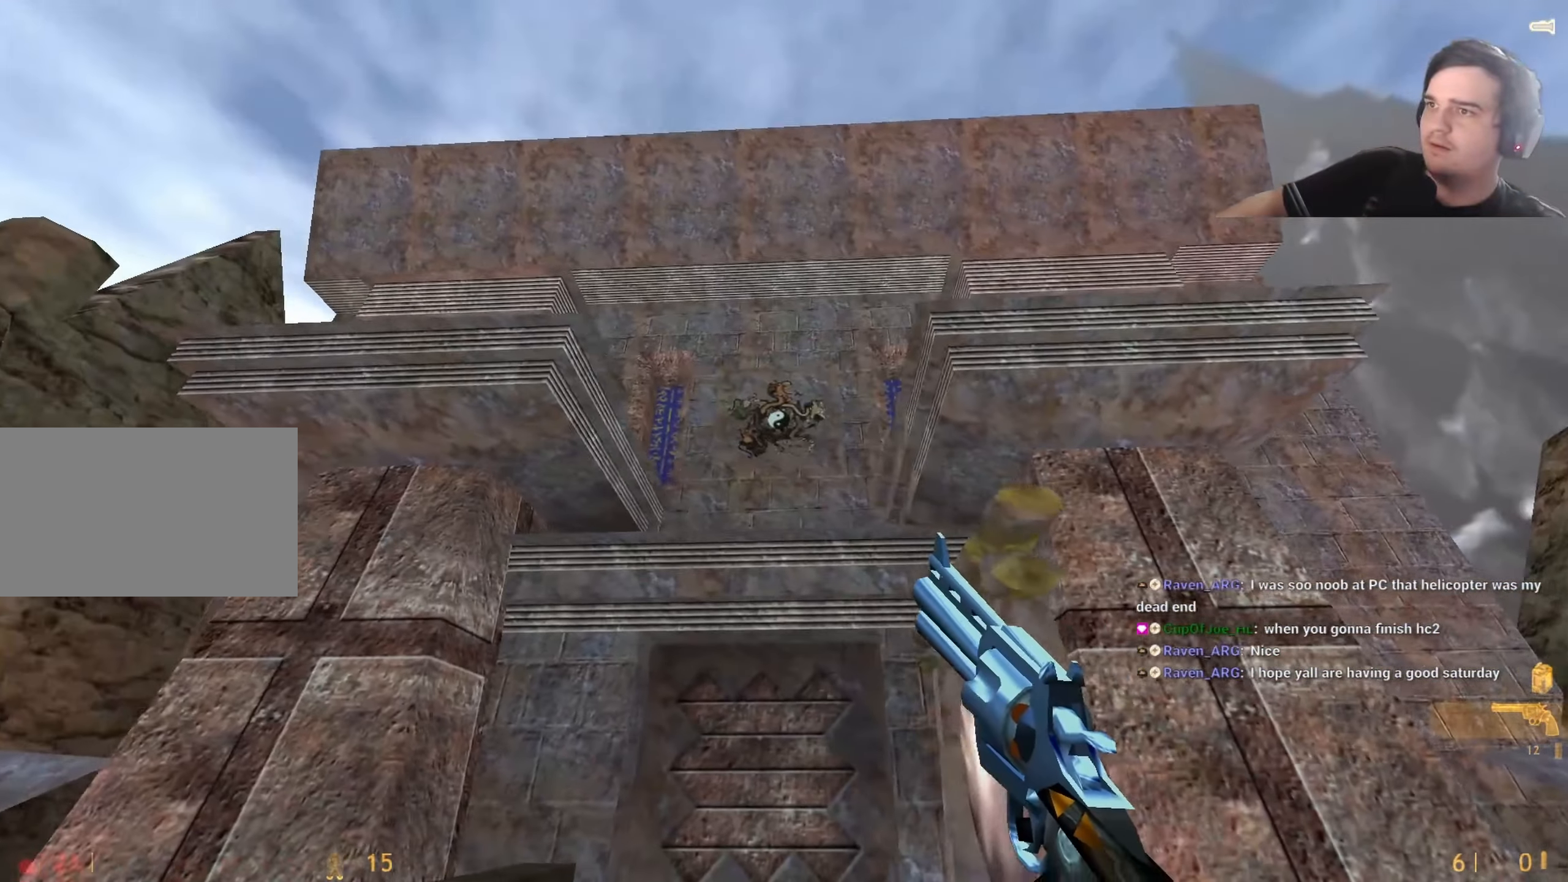
Gameplay with keyboard and mouse; each line is a JSON object with the keys held at the frame after it. "events" lists presses ("down") and releases ("up") of "1", "2", "3", "4", "5", "a", "alt", "c", "caps_lock", "ctrl", "d", "e", "f", "g", "q", "r", "s", "shift", "t", "tab", "v", "w", "x" and "z" between this image and that frame as [ms after this image, input, new state], when the widget could be followed in between. No other keys are recorded. Mouse buttons are not recorded. Not read: mouse_move.
{"keys": [], "events": [[67, "d", "down"], [117, "d", "up"]]}
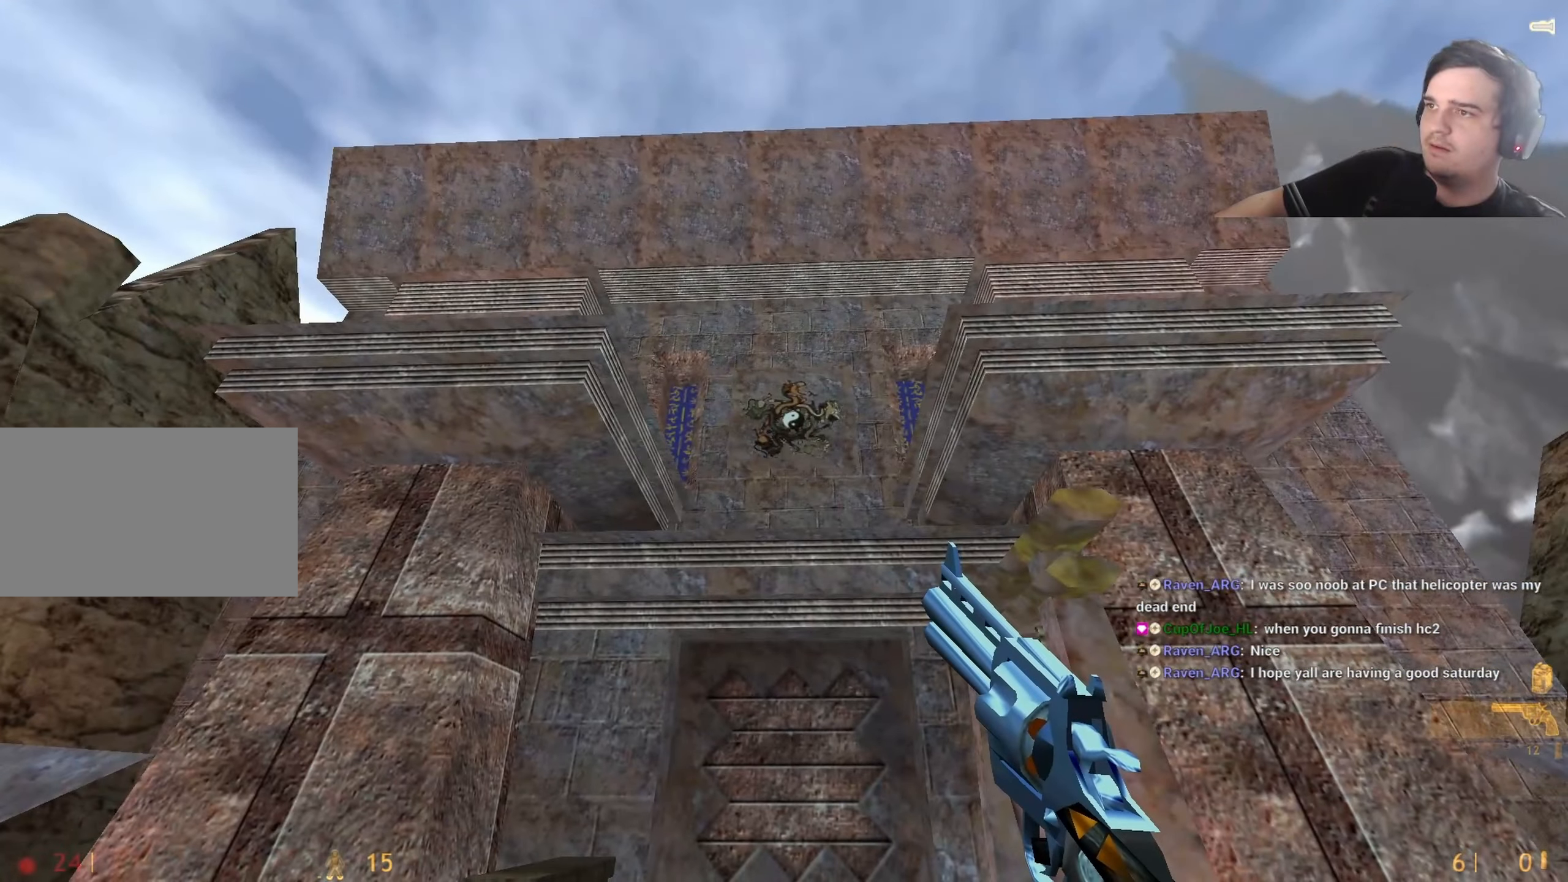
{"keys": [], "events": []}
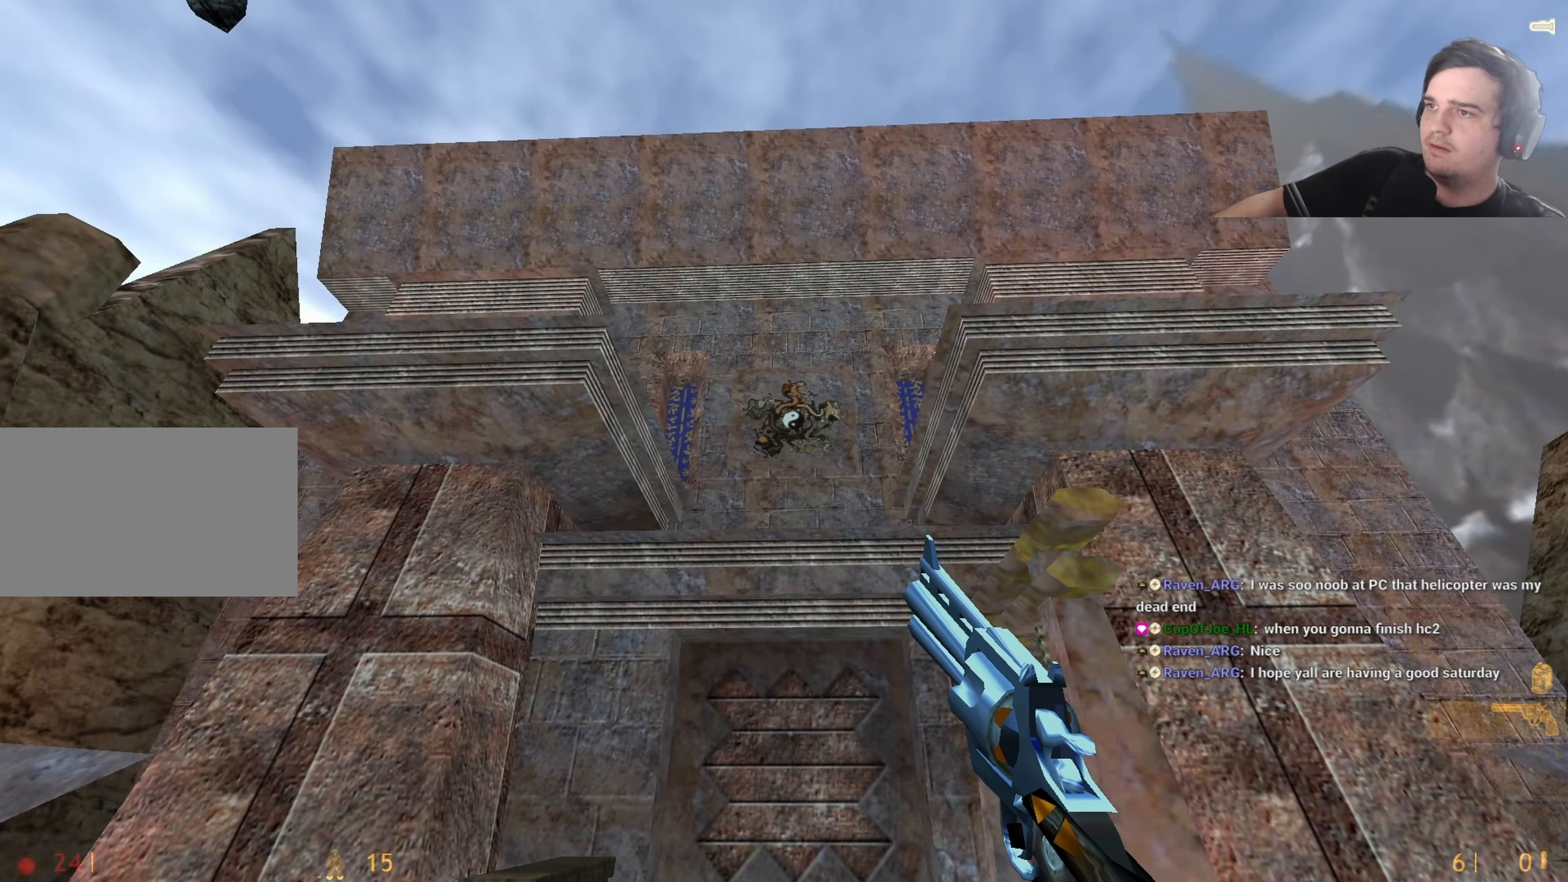
{"keys": ["w"], "events": [[83, "w", "down"]]}
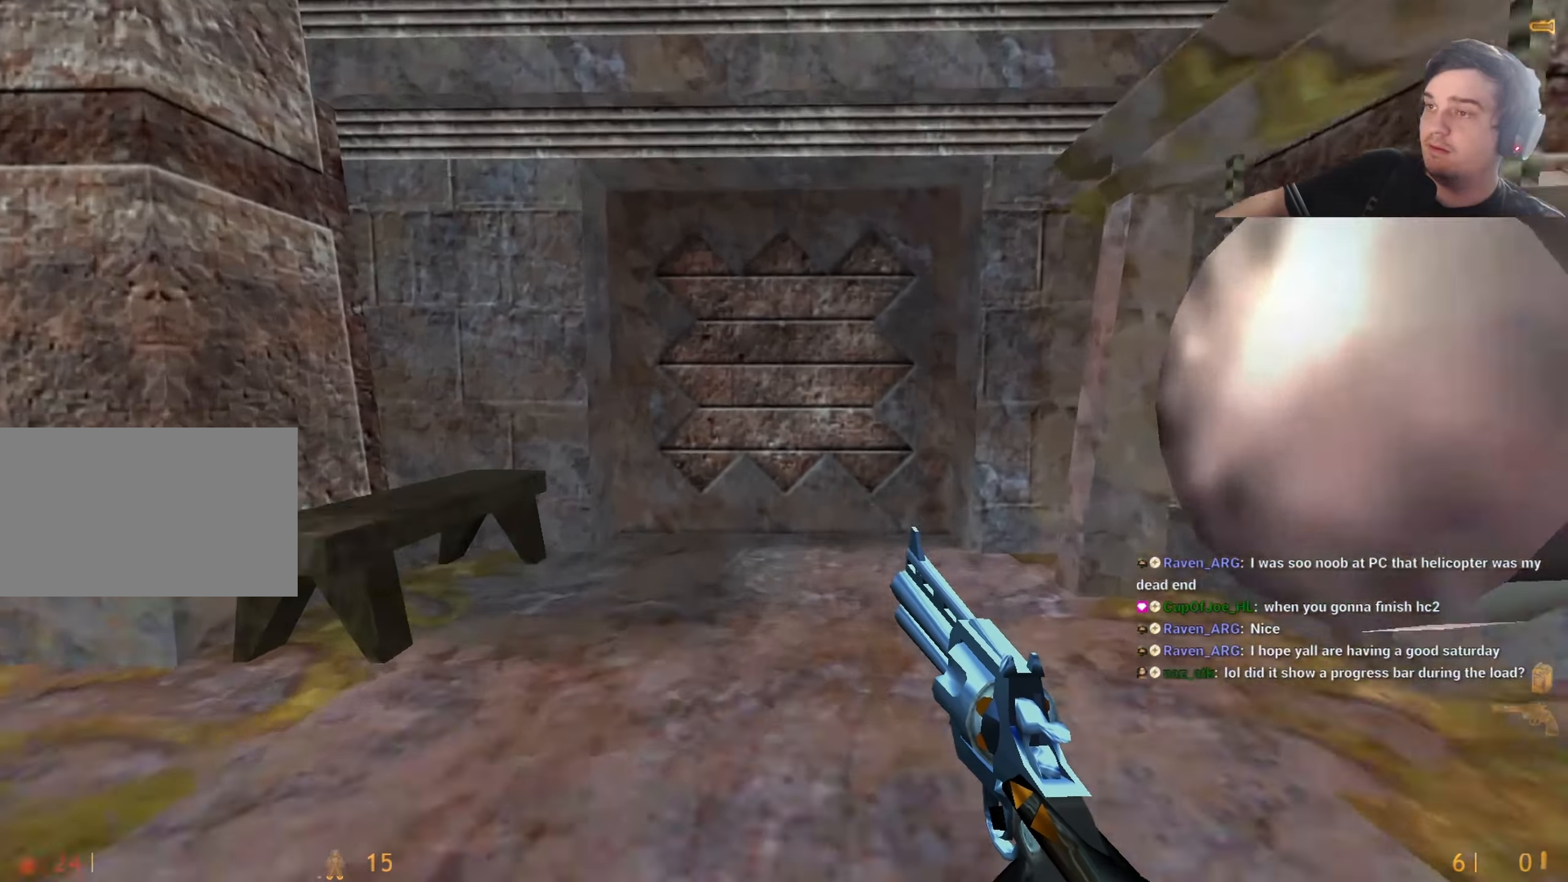
{"keys": ["w"], "events": []}
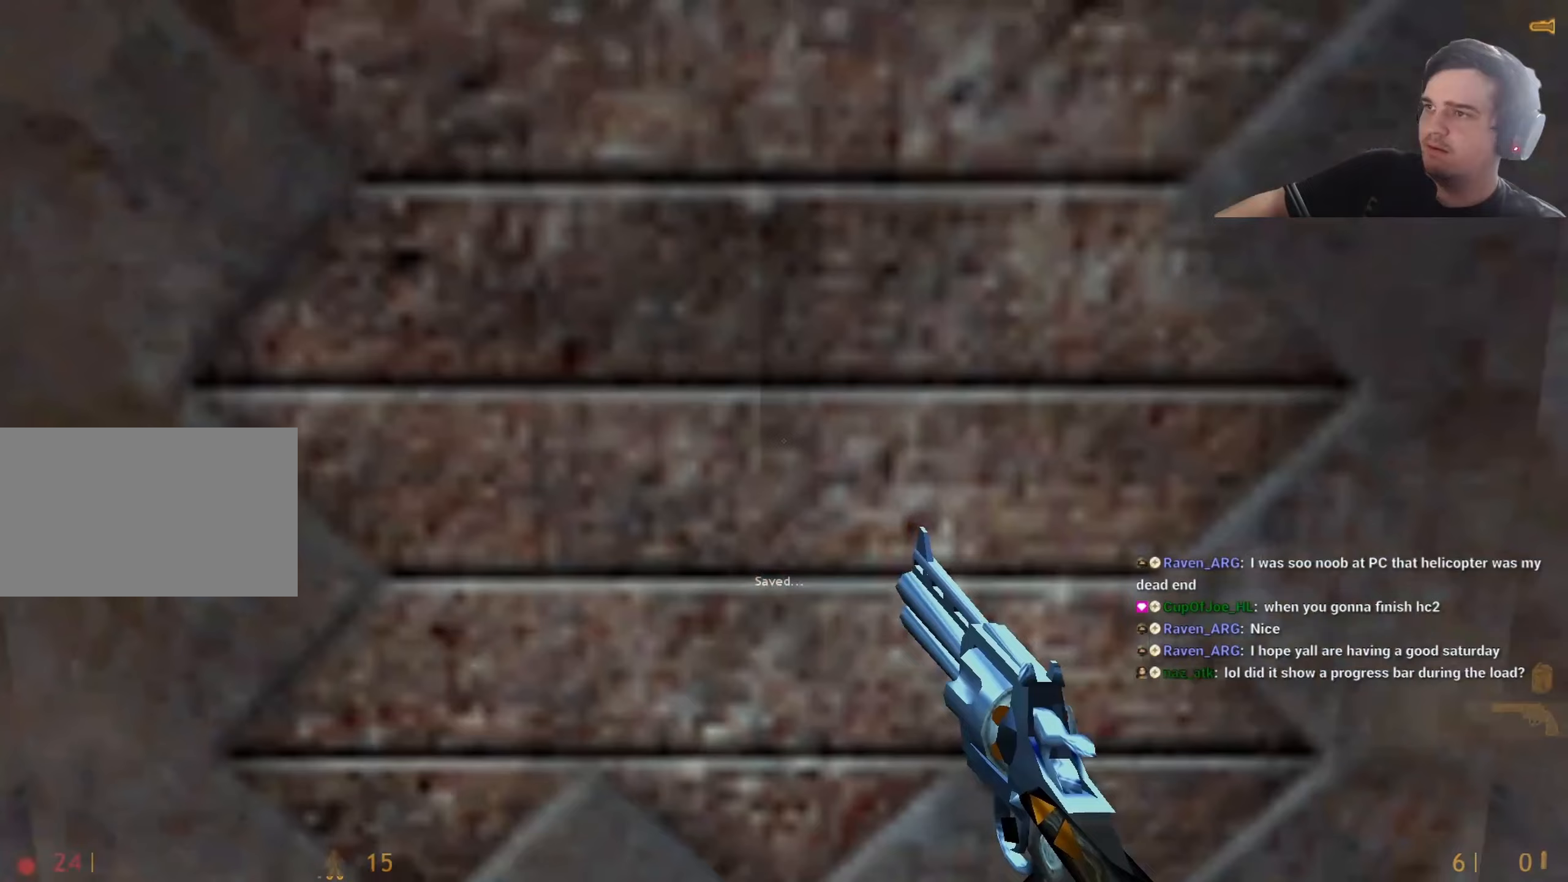
{"keys": [], "events": [[133, "w", "up"], [183, "e", "down"], [267, "e", "up"], [317, "s", "down"], [367, "d", "down"], [367, "s", "up"], [467, "d", "up"]]}
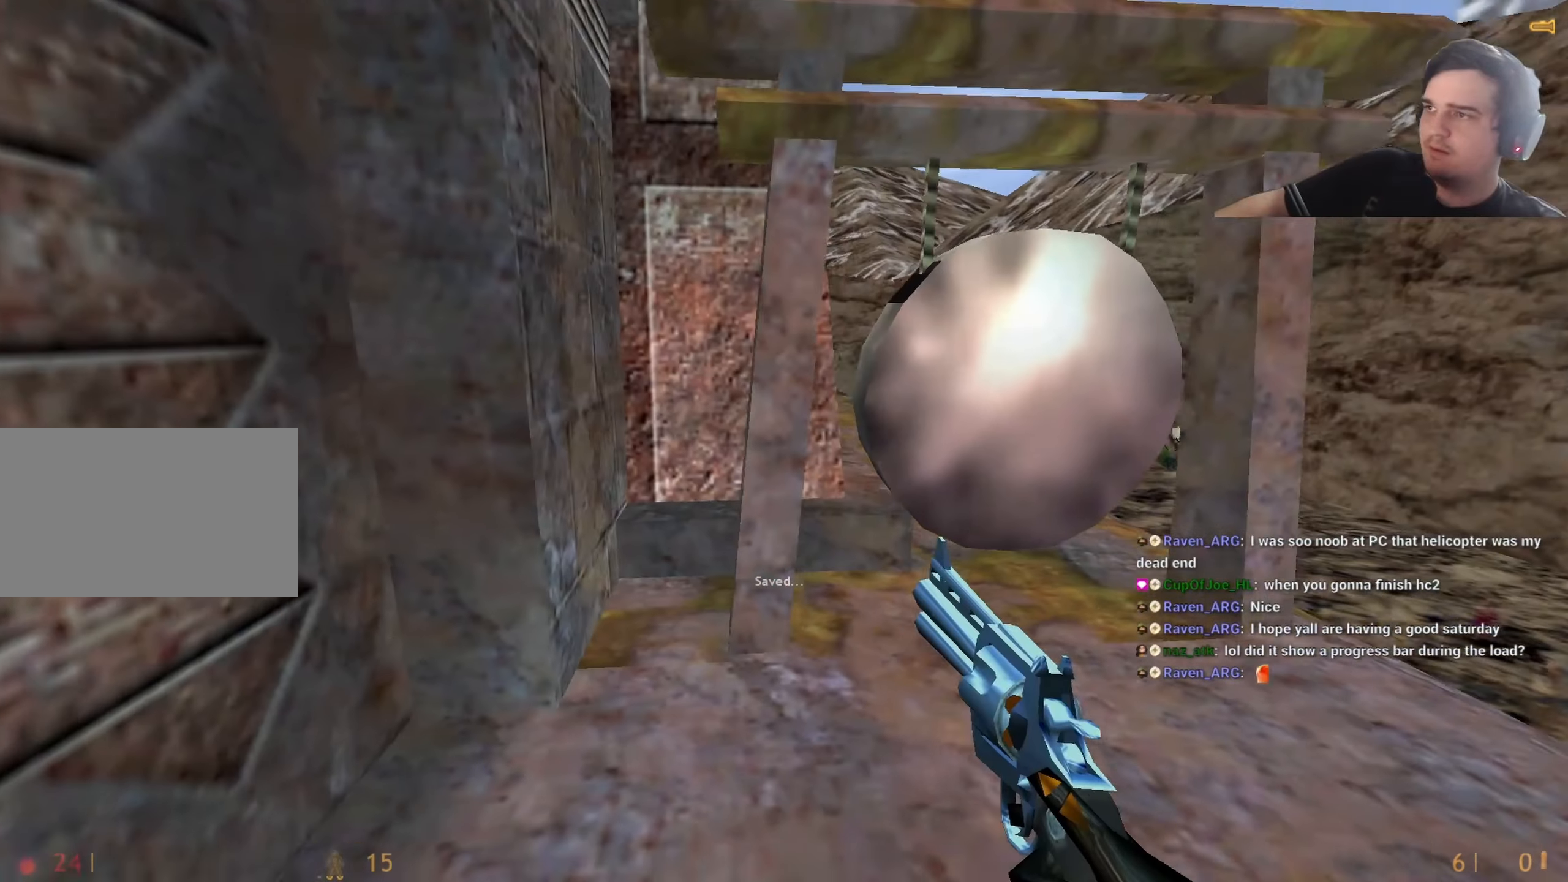
{"keys": [], "events": [[333, "1", "down"], [417, "1", "up"]]}
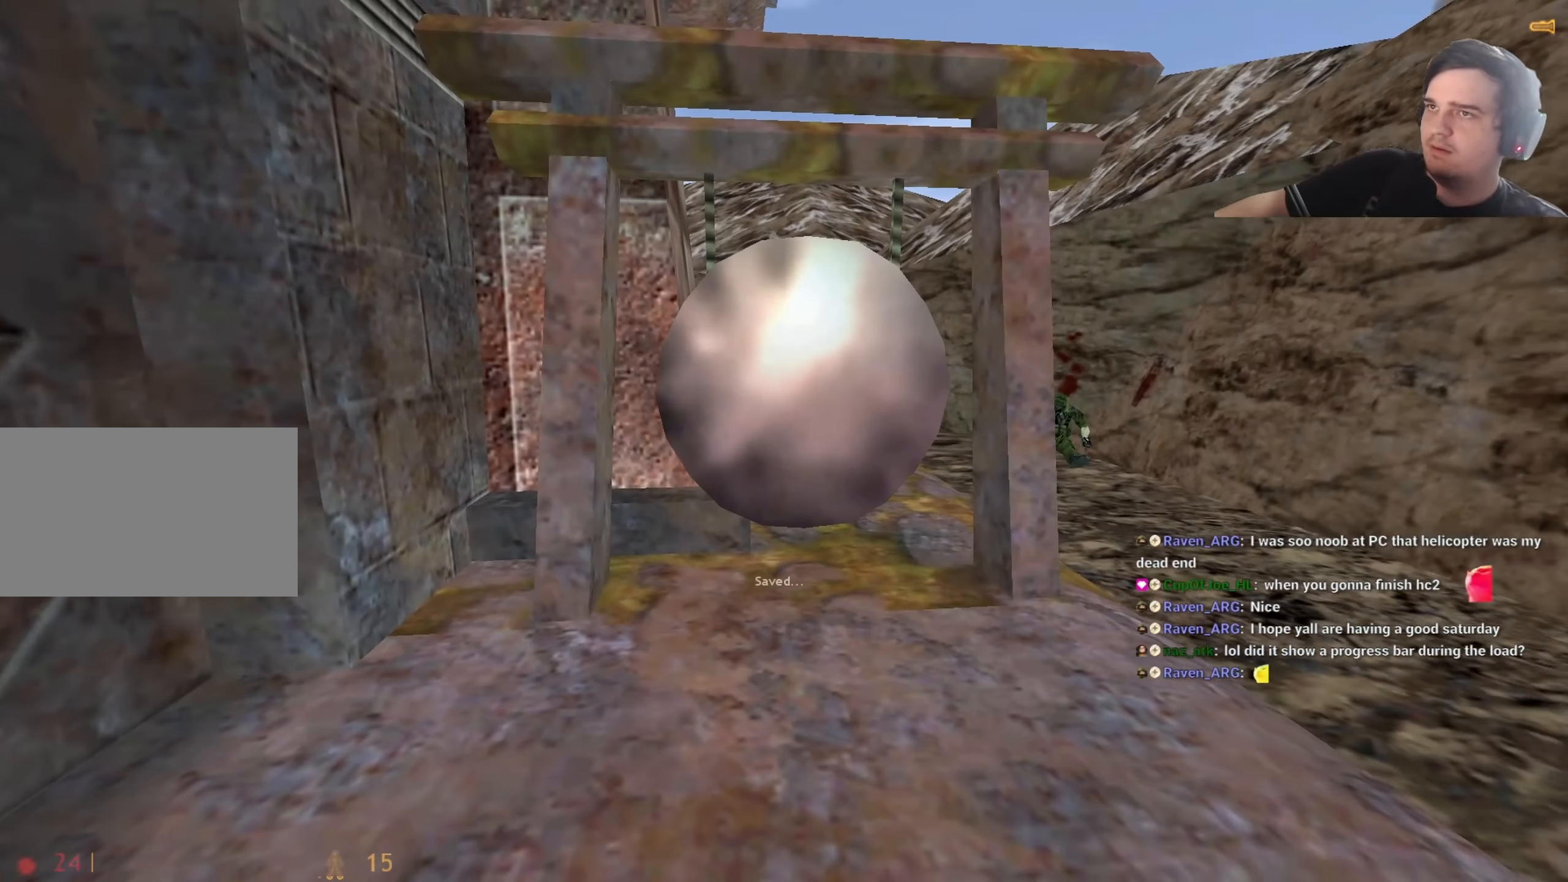
{"keys": [], "events": [[67, "w", "down"], [150, "w", "up"]]}
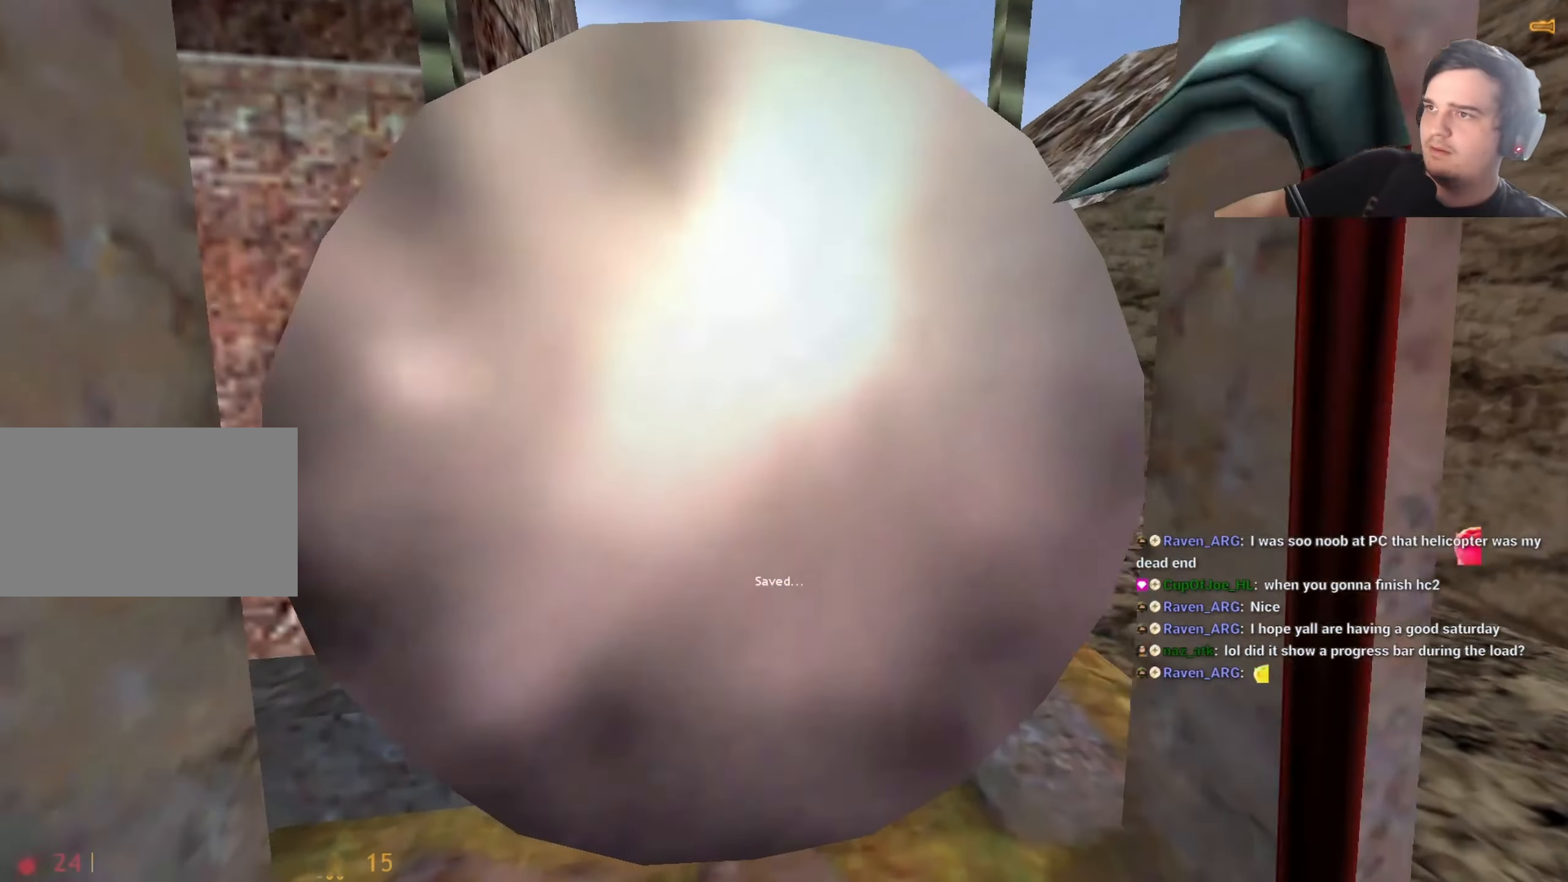
{"keys": [], "events": [[33, "w", "down"], [83, "w", "up"], [400, "s", "down"], [500, "s", "up"]]}
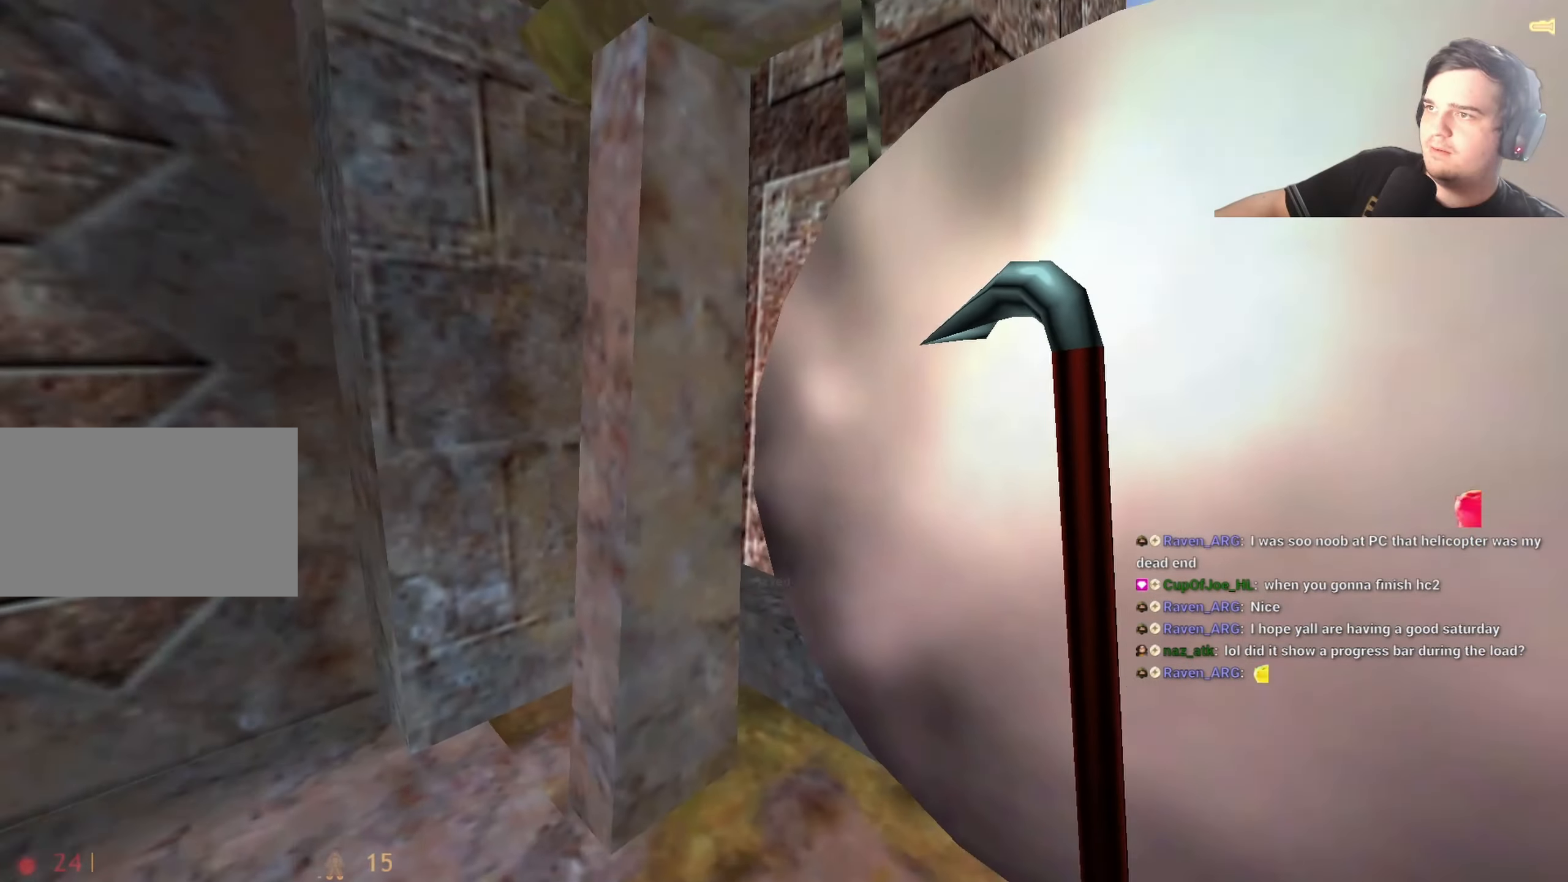
{"keys": [], "events": []}
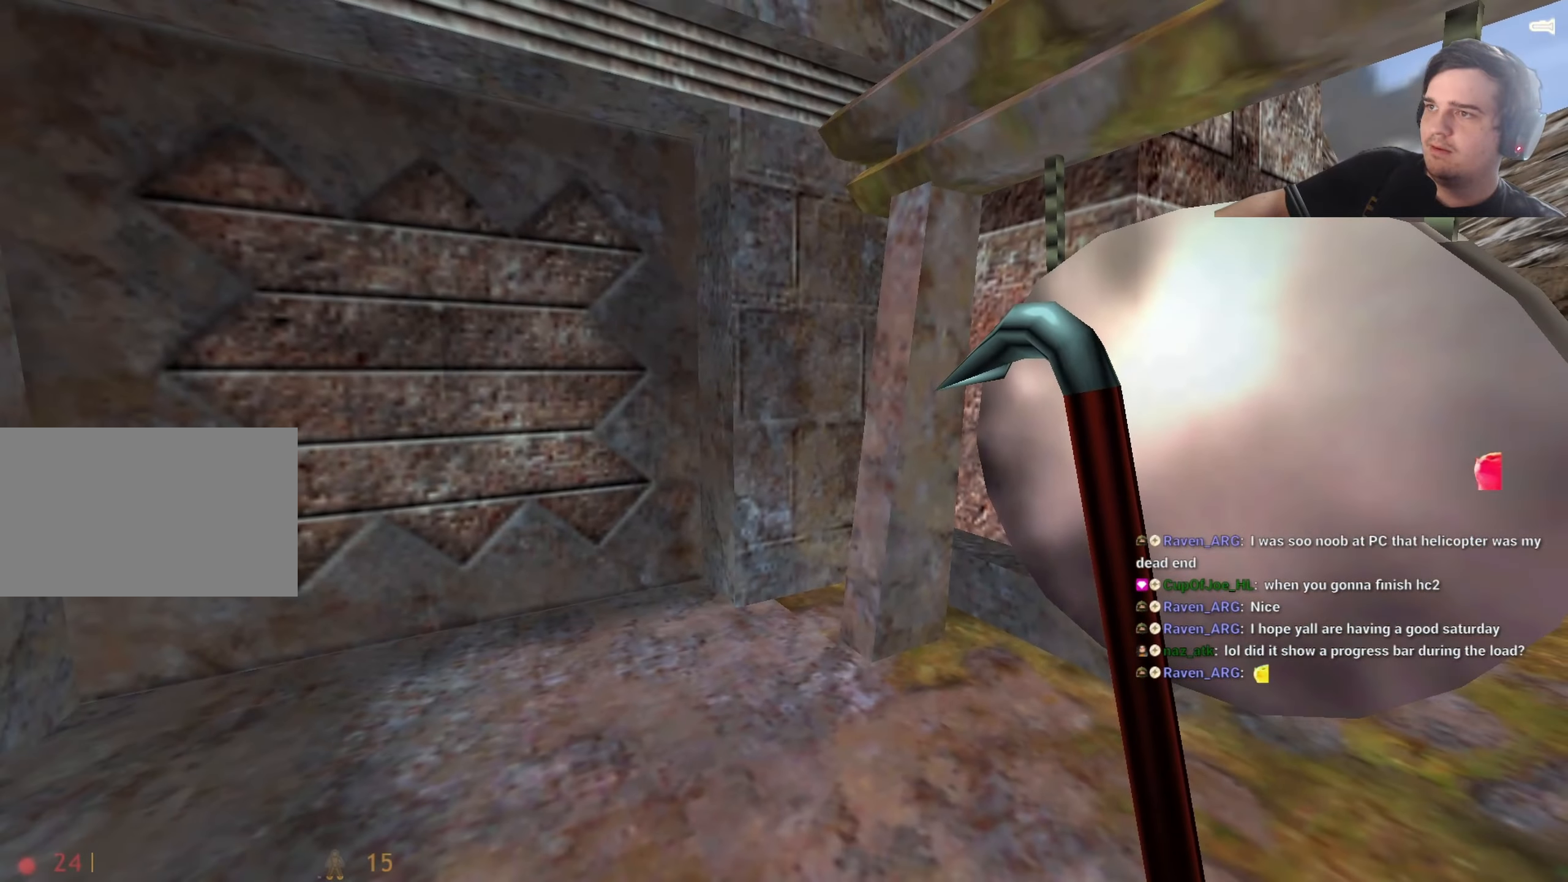
{"keys": [], "events": []}
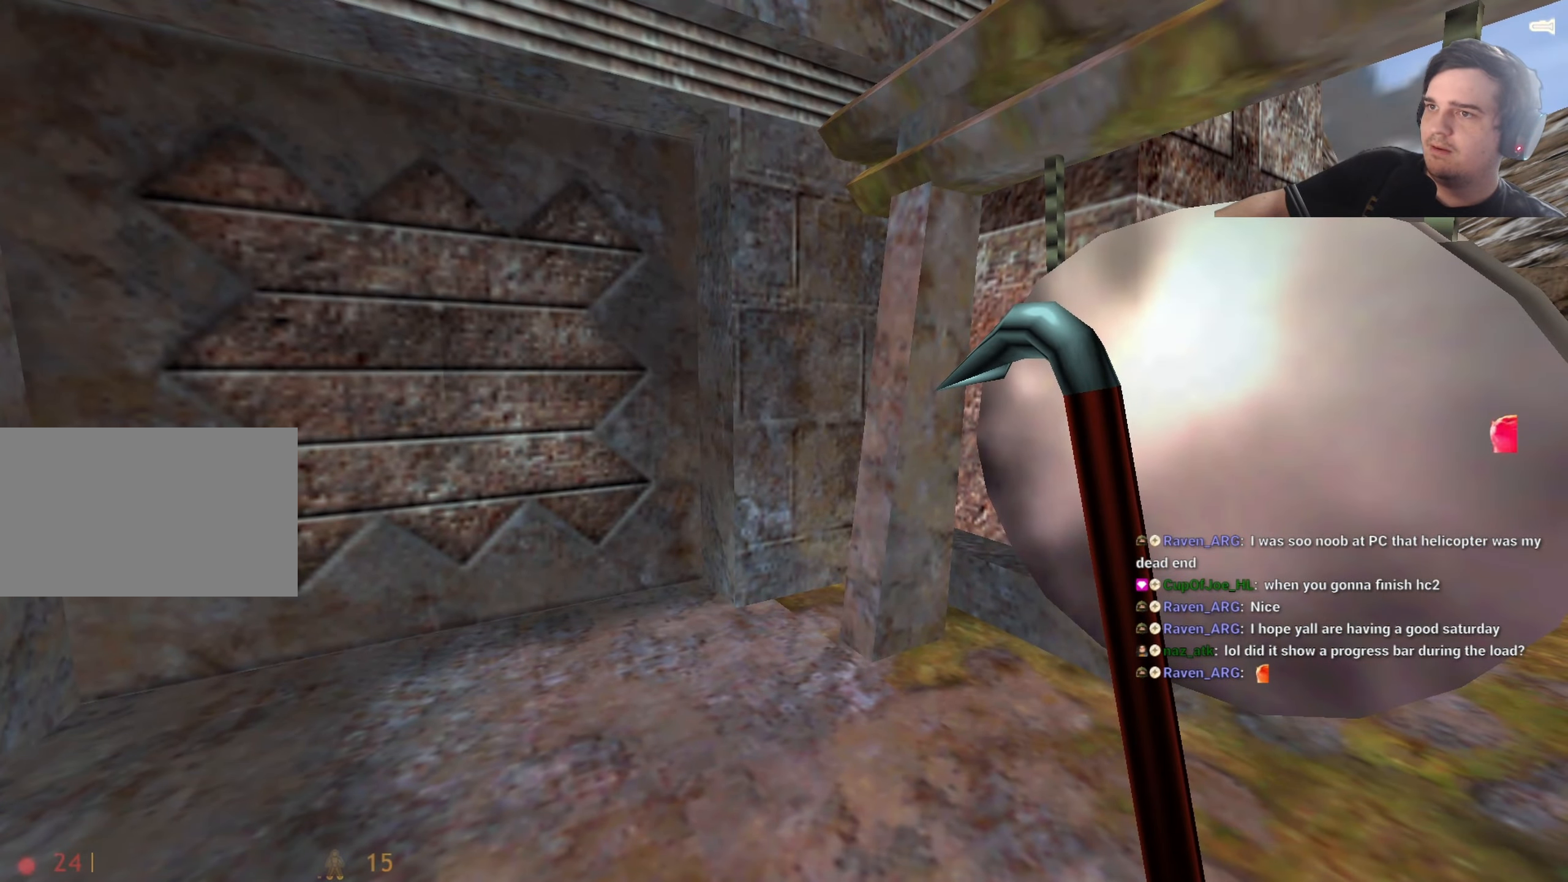
{"keys": [], "events": []}
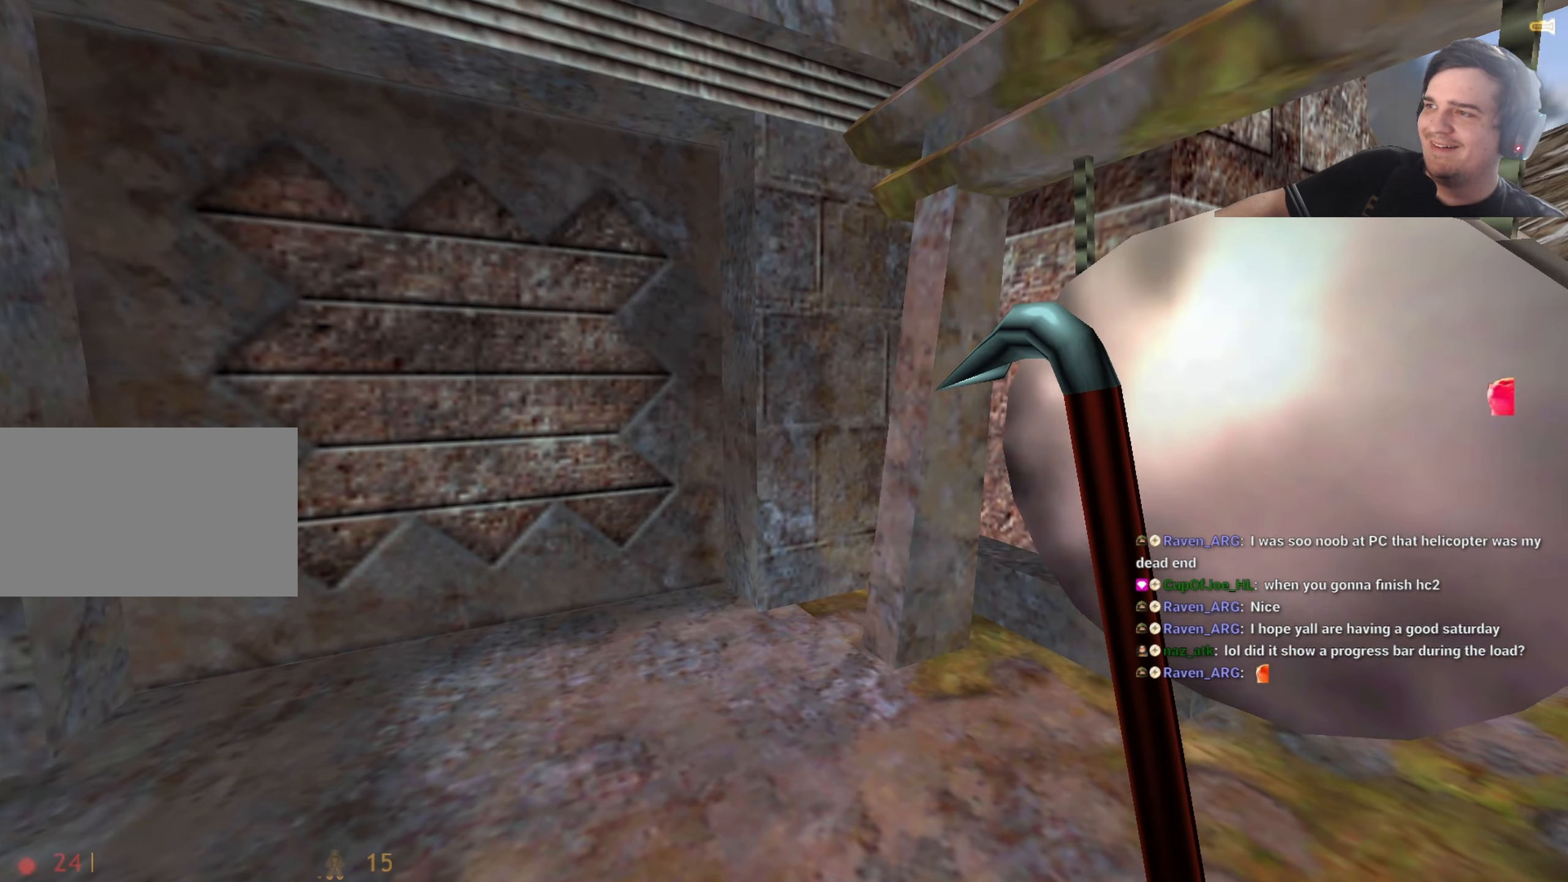
{"keys": [], "events": [[367, "2", "down"], [417, "2", "up"]]}
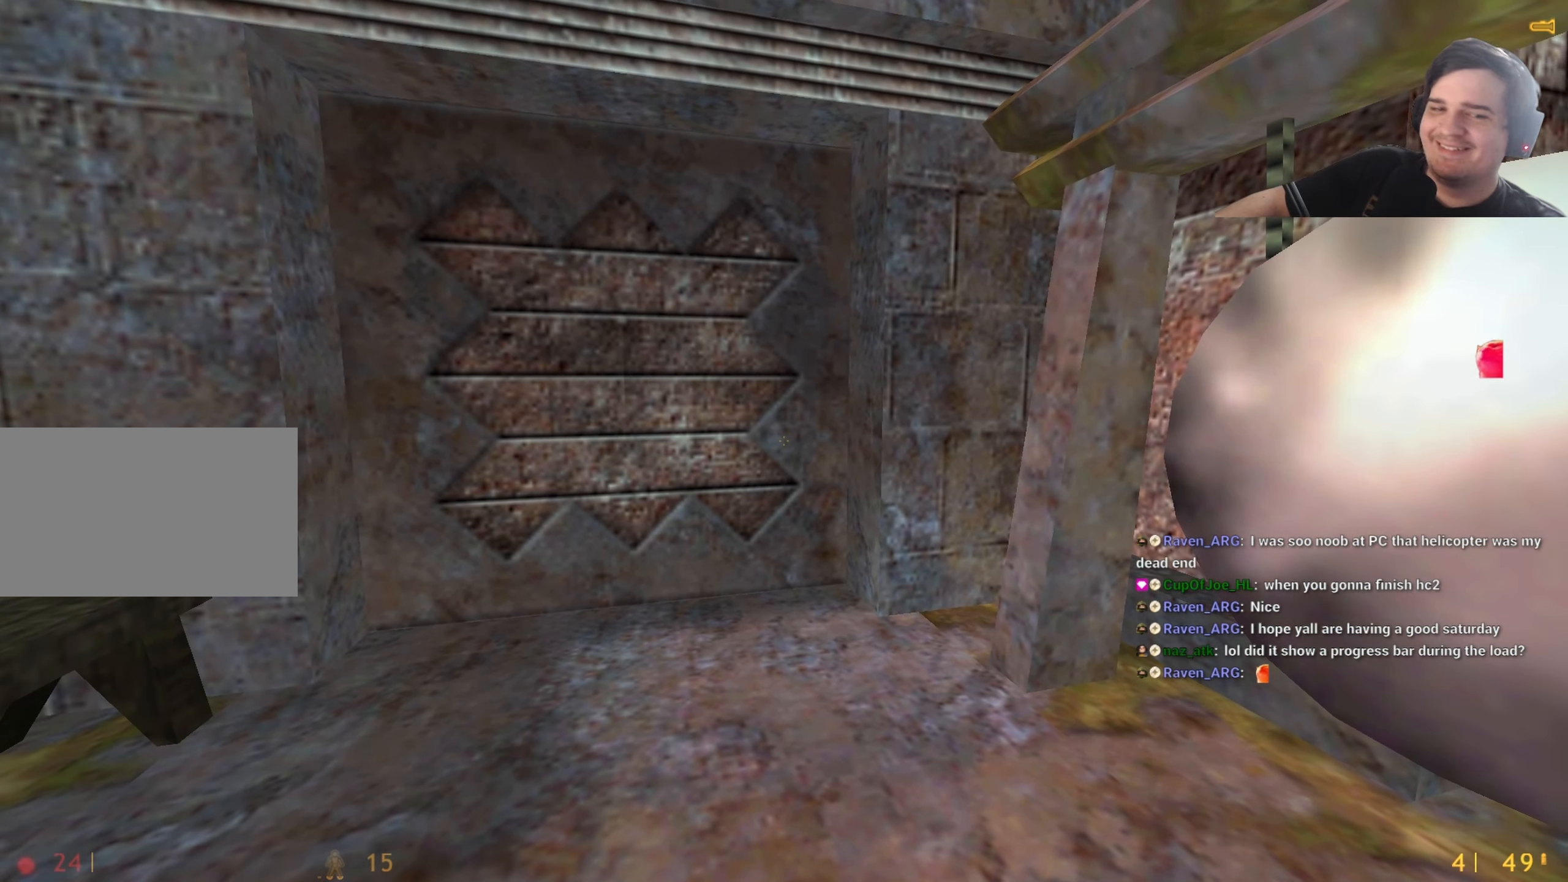
{"keys": [], "events": []}
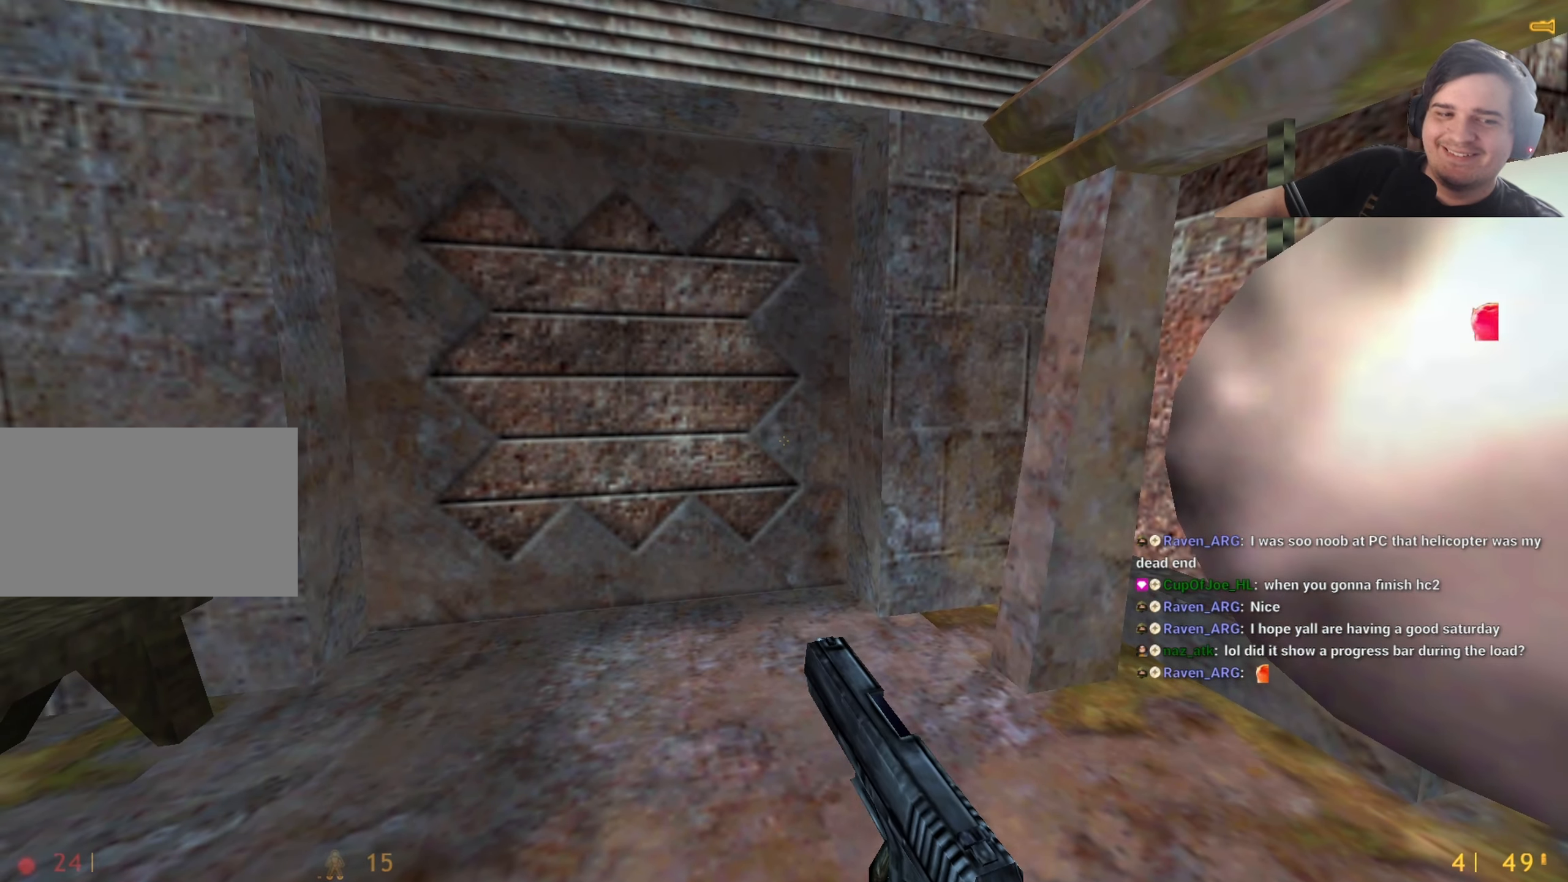
{"keys": [], "events": []}
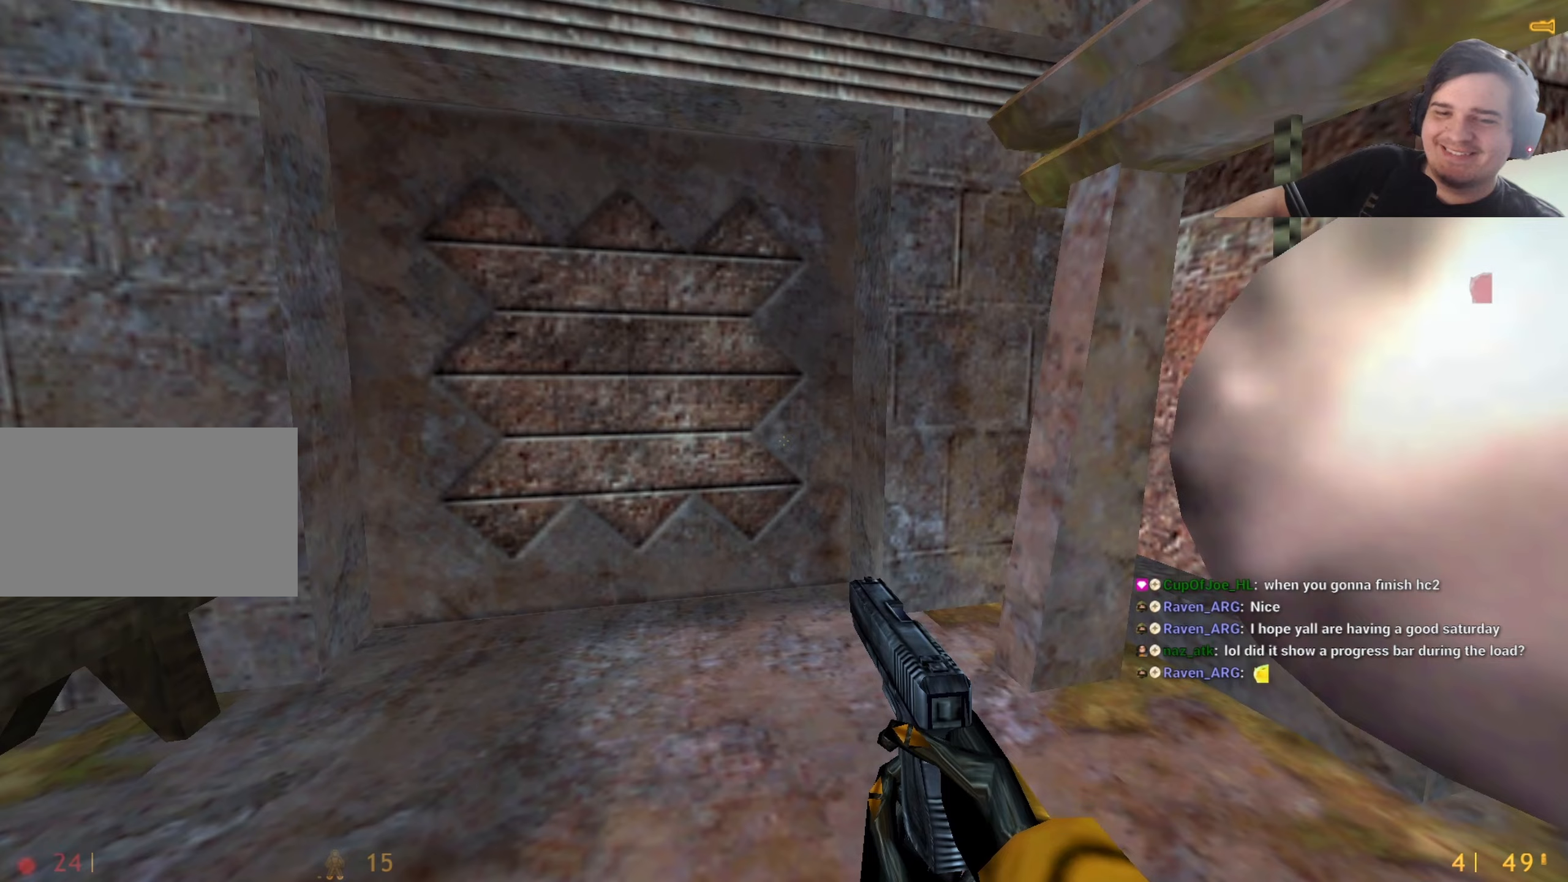
{"keys": [], "events": [[283, "r", "down"], [367, "r", "up"]]}
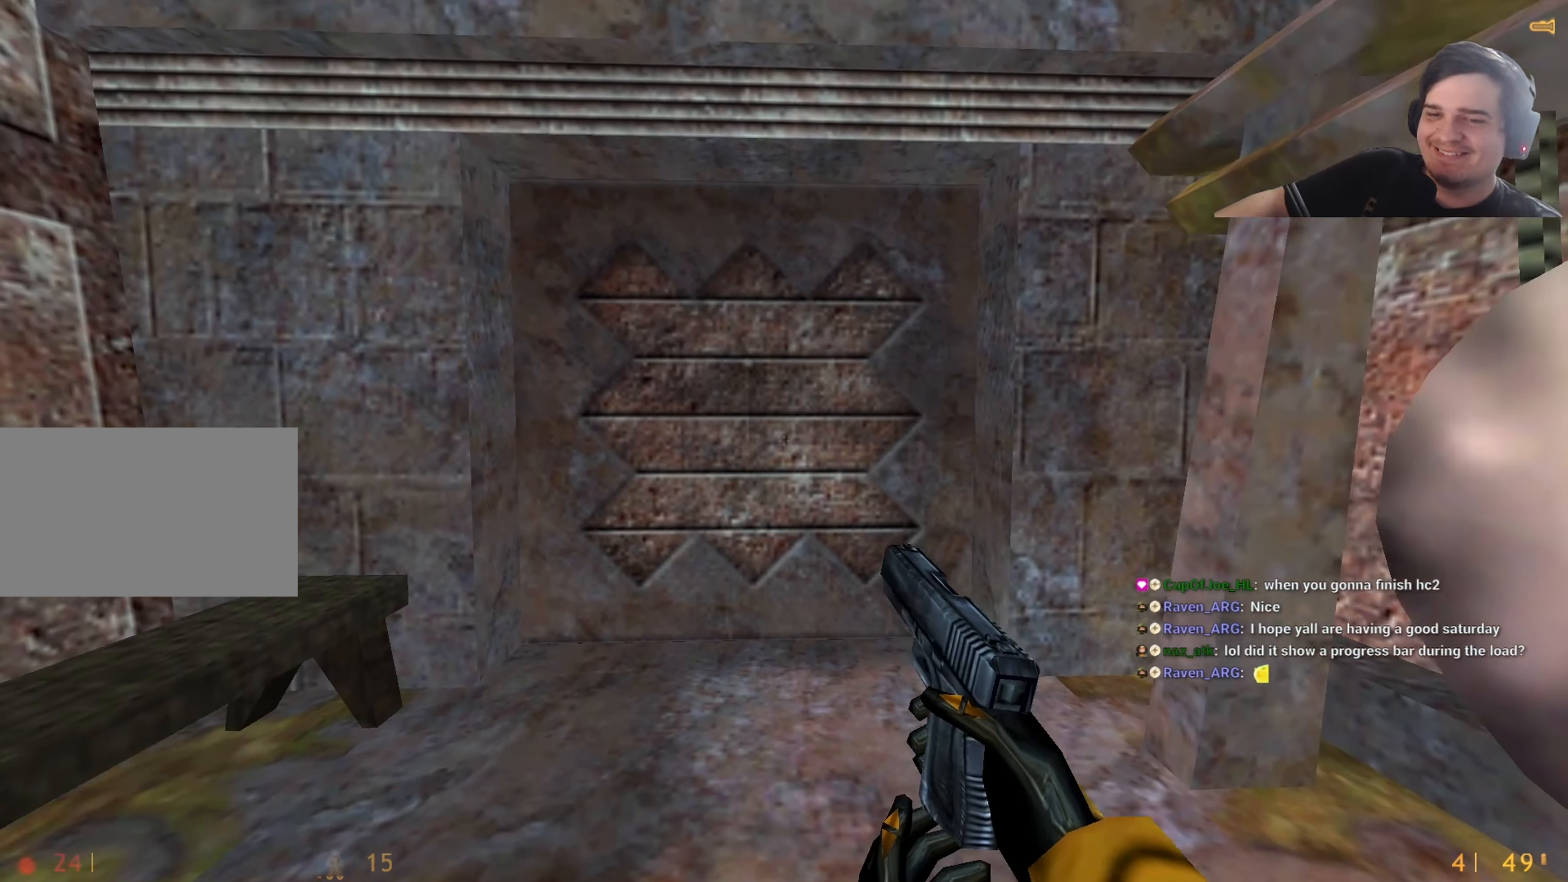
{"keys": [], "events": []}
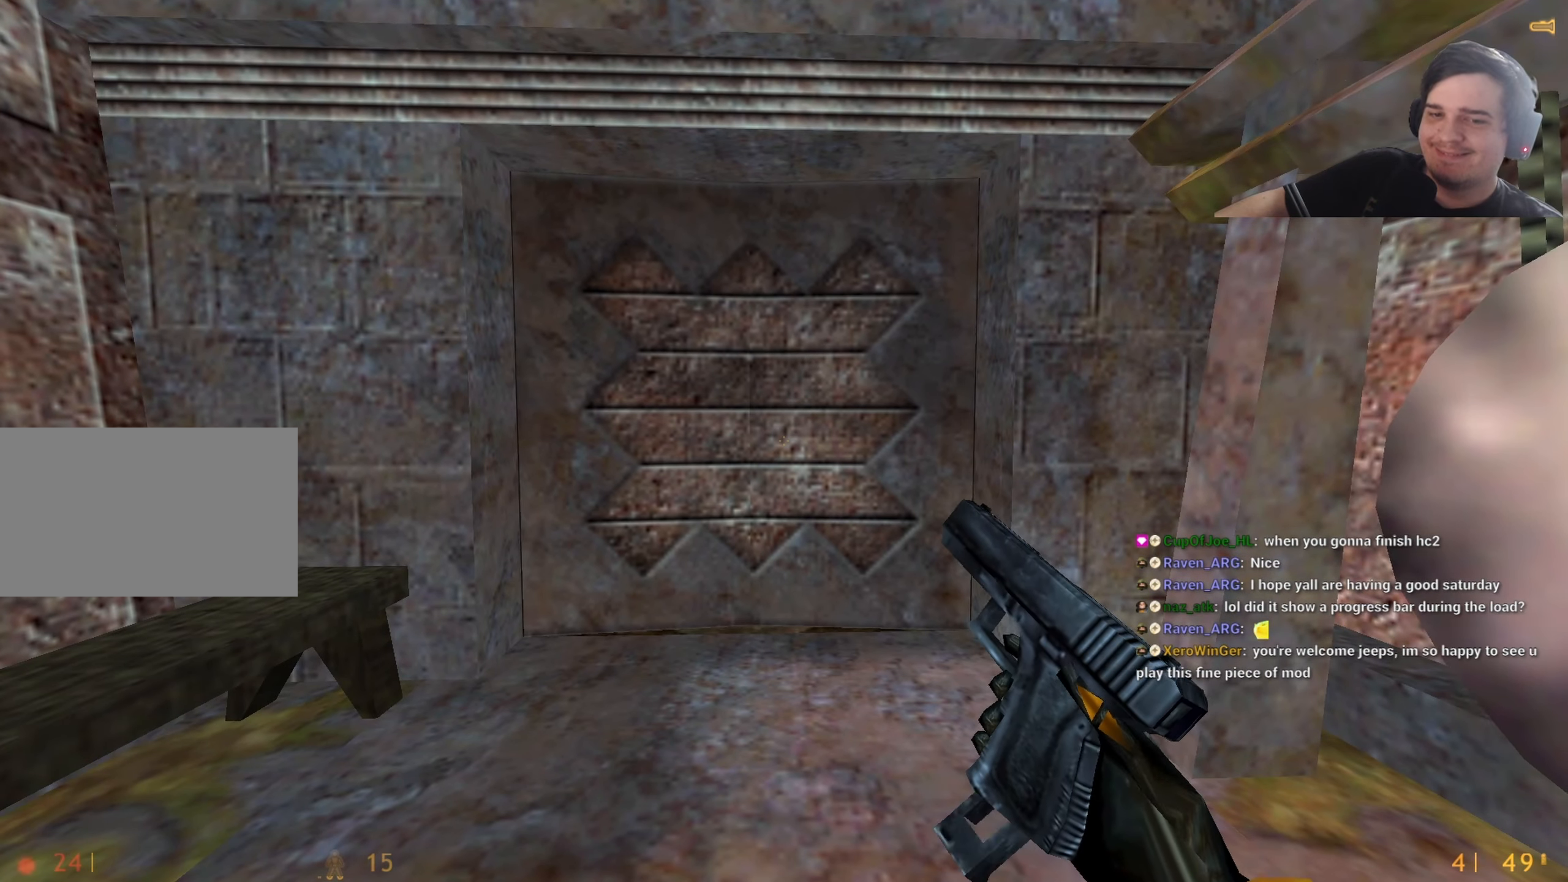
{"keys": [], "events": []}
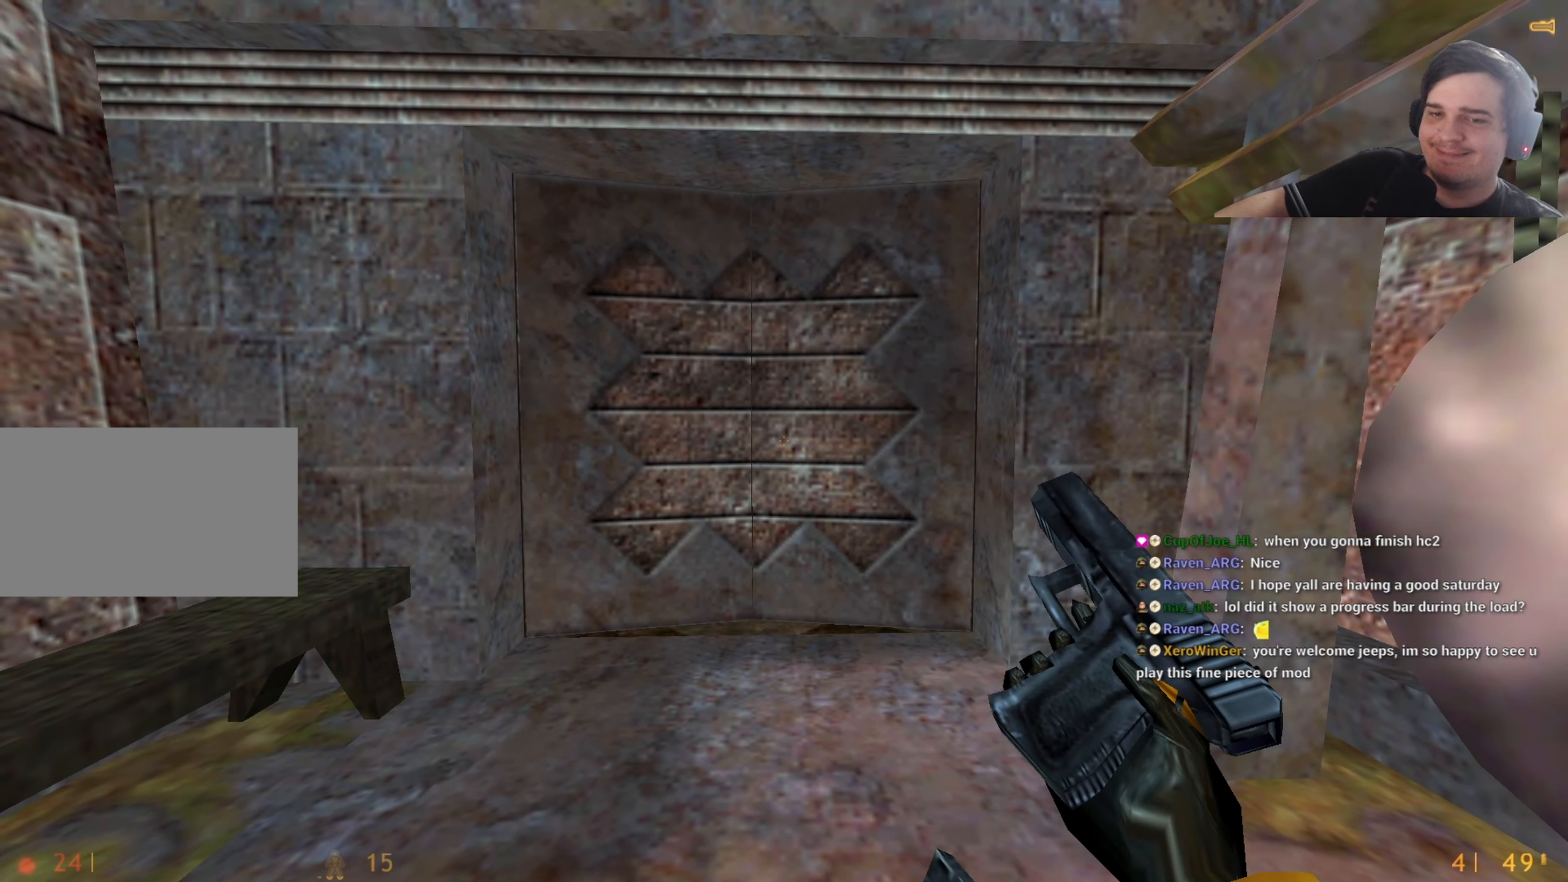
{"keys": [], "events": []}
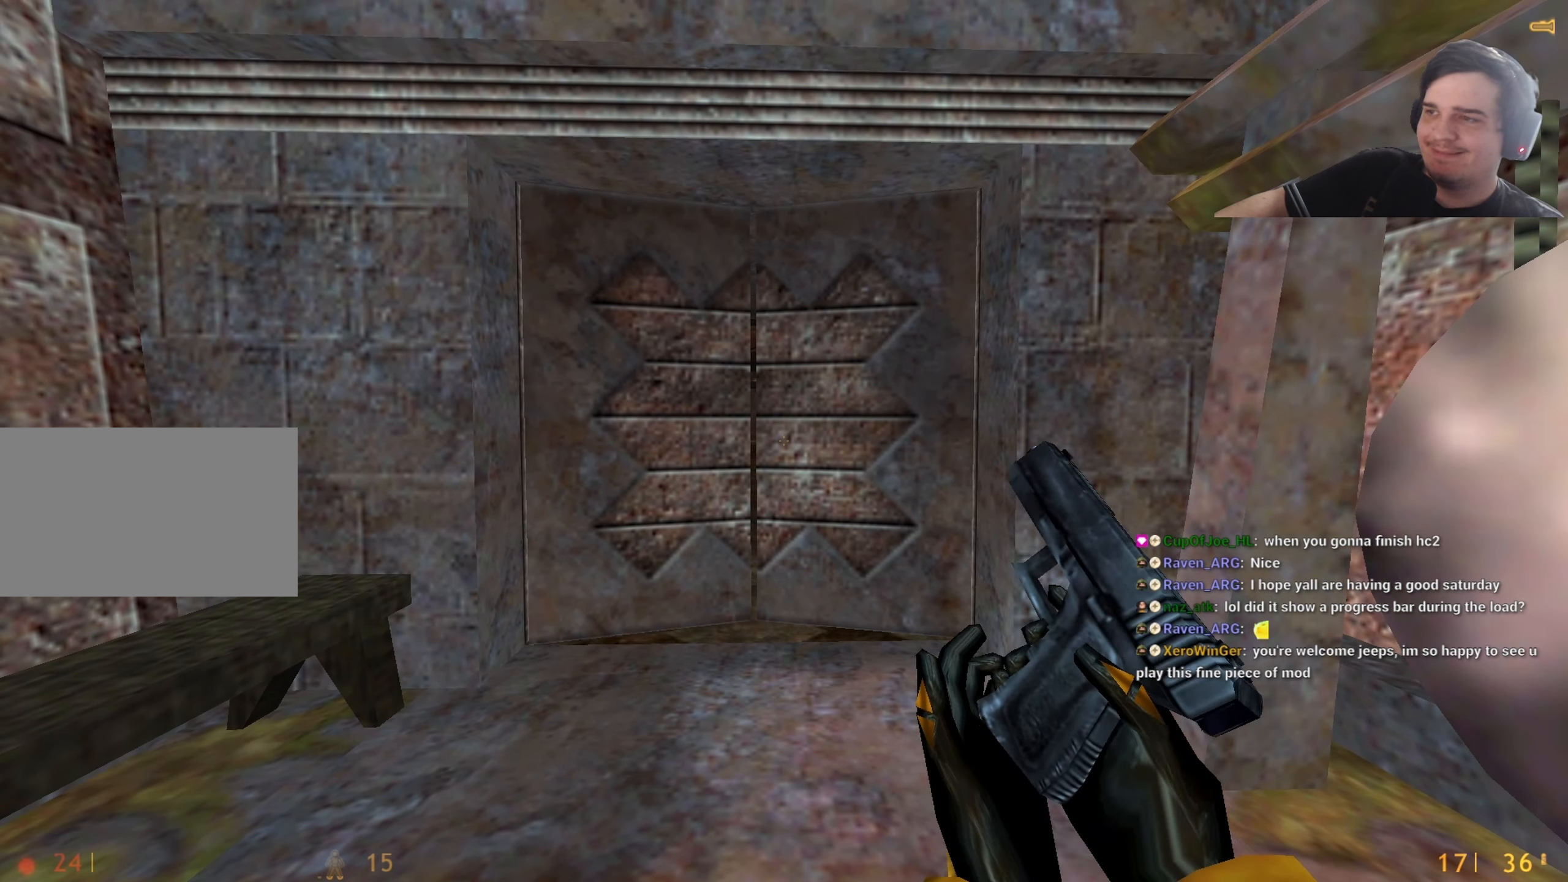
{"keys": [], "events": []}
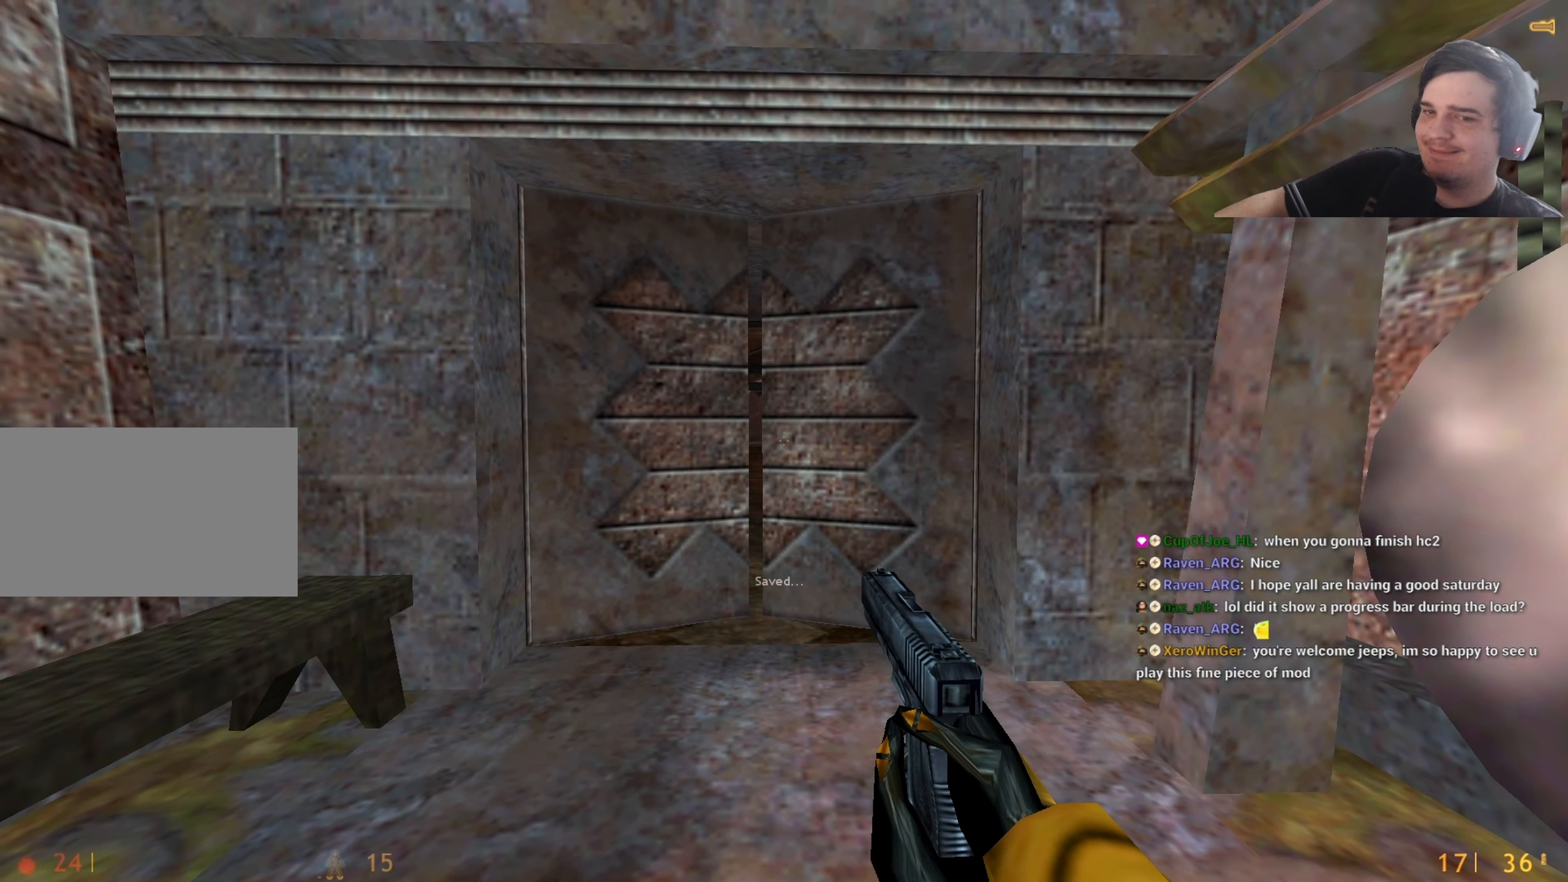
{"keys": [], "events": []}
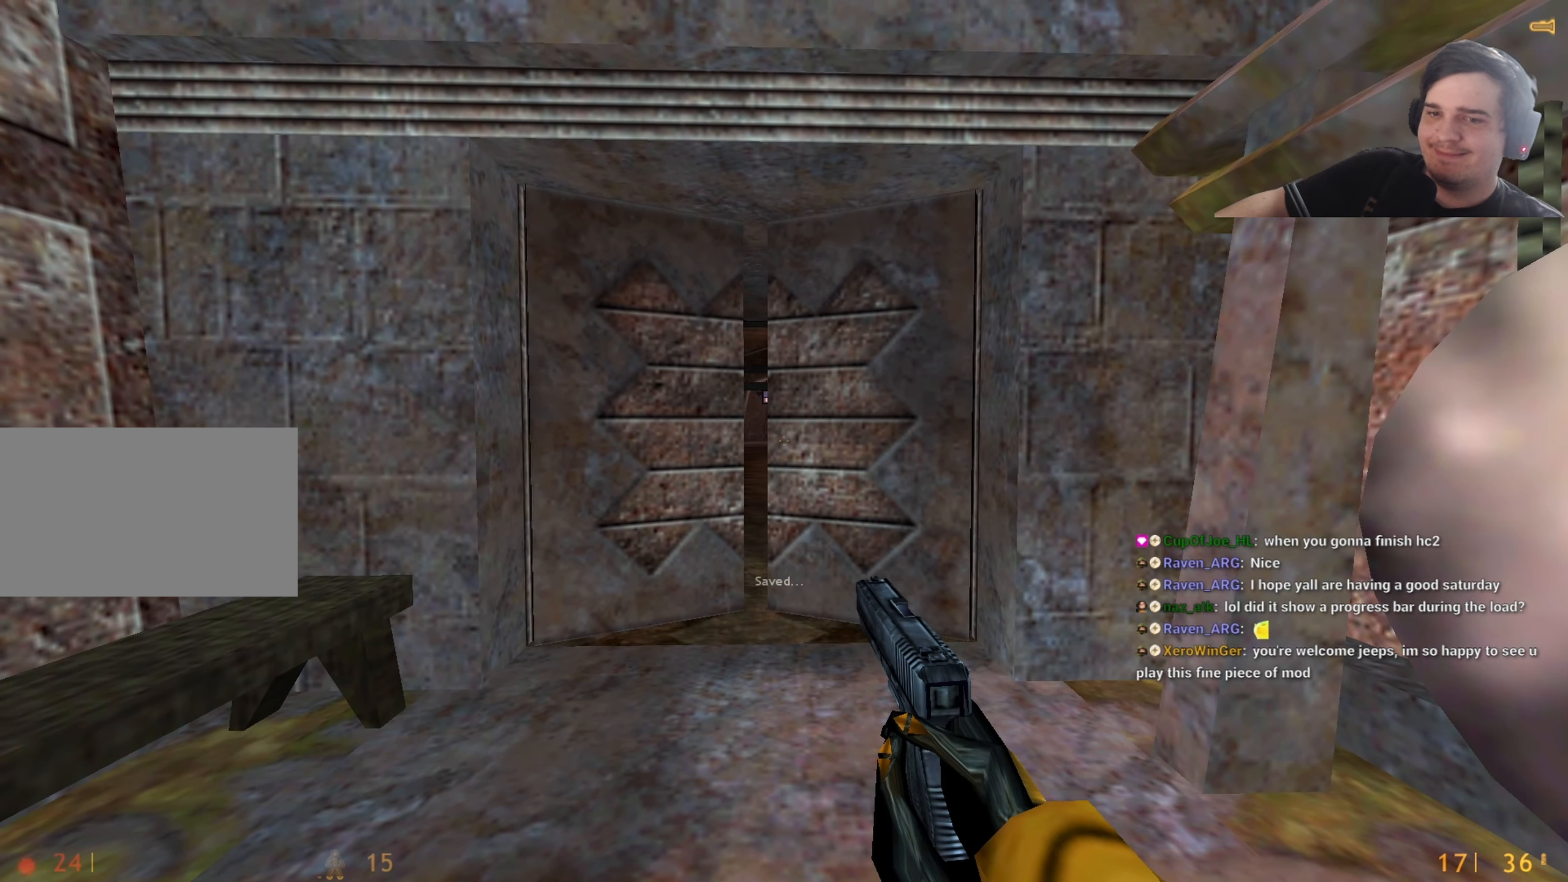
{"keys": [], "events": []}
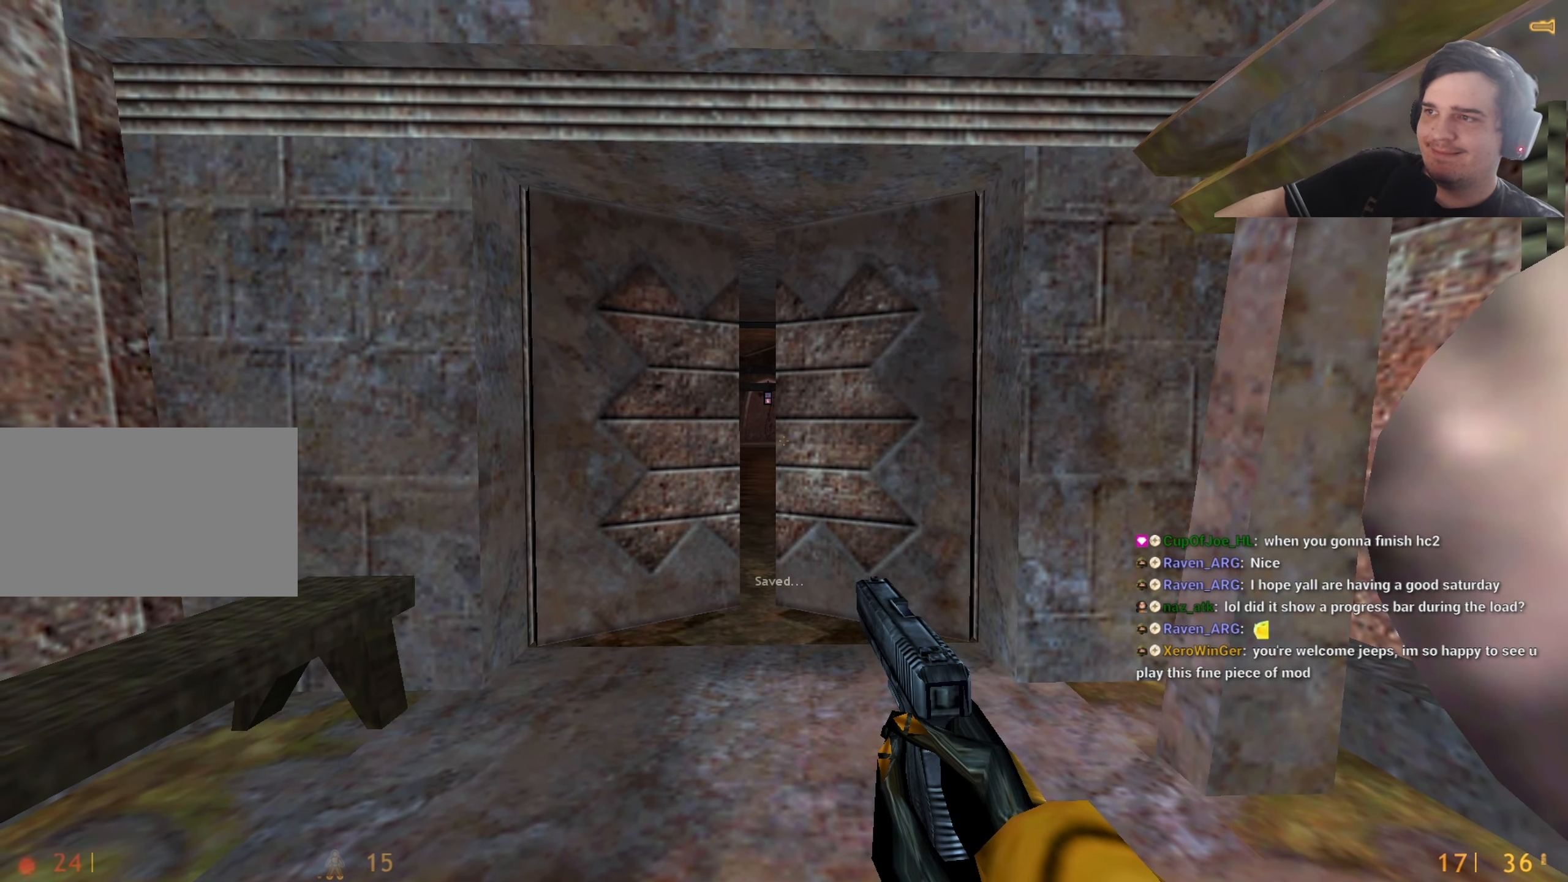
{"keys": [], "events": []}
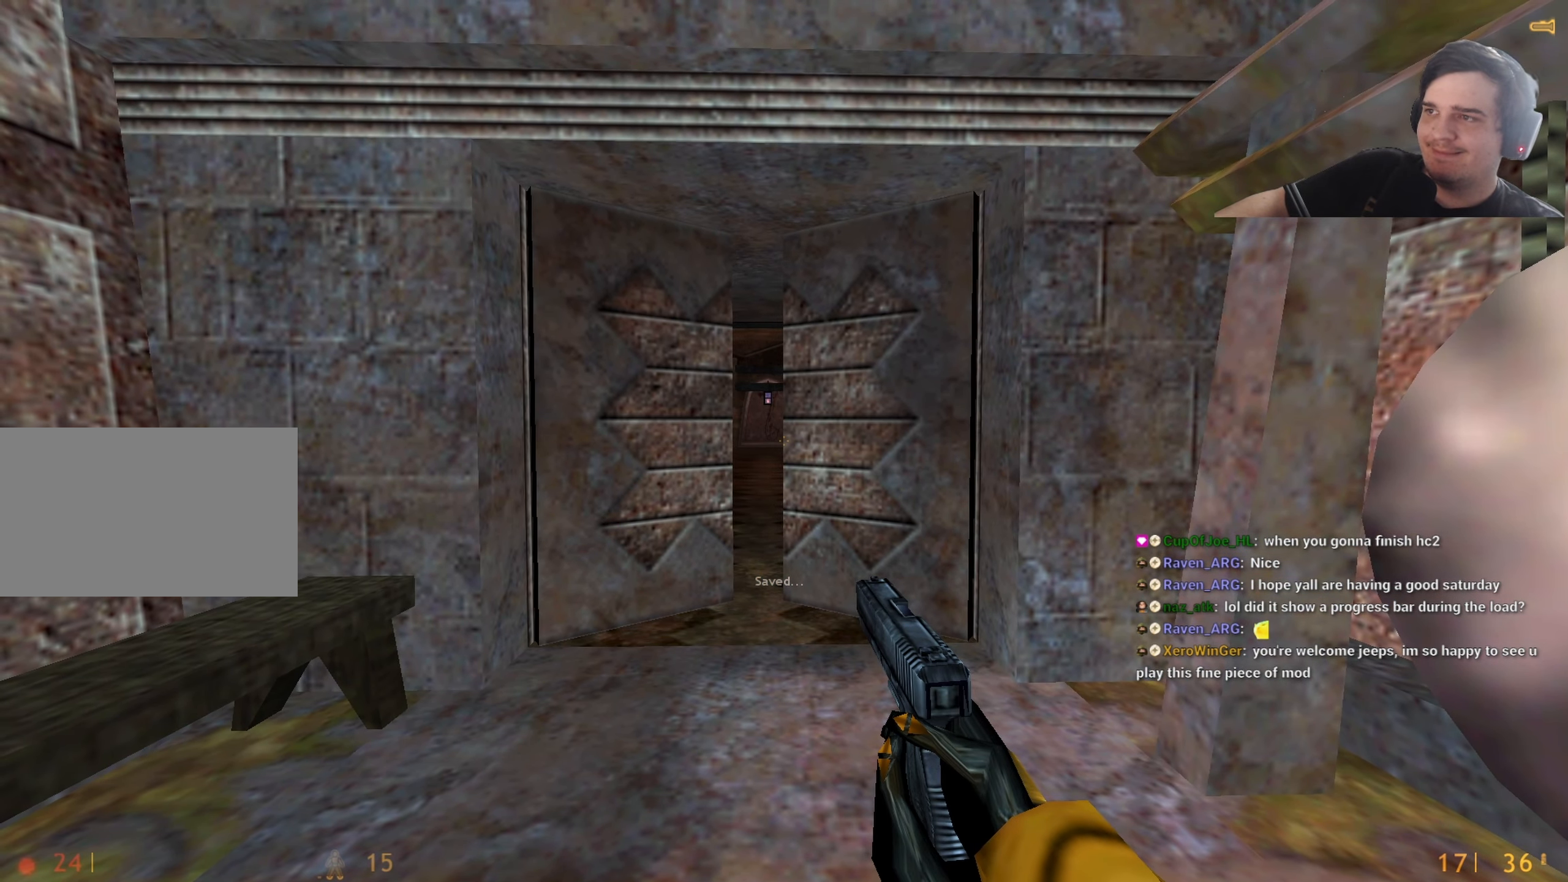
{"keys": [], "events": []}
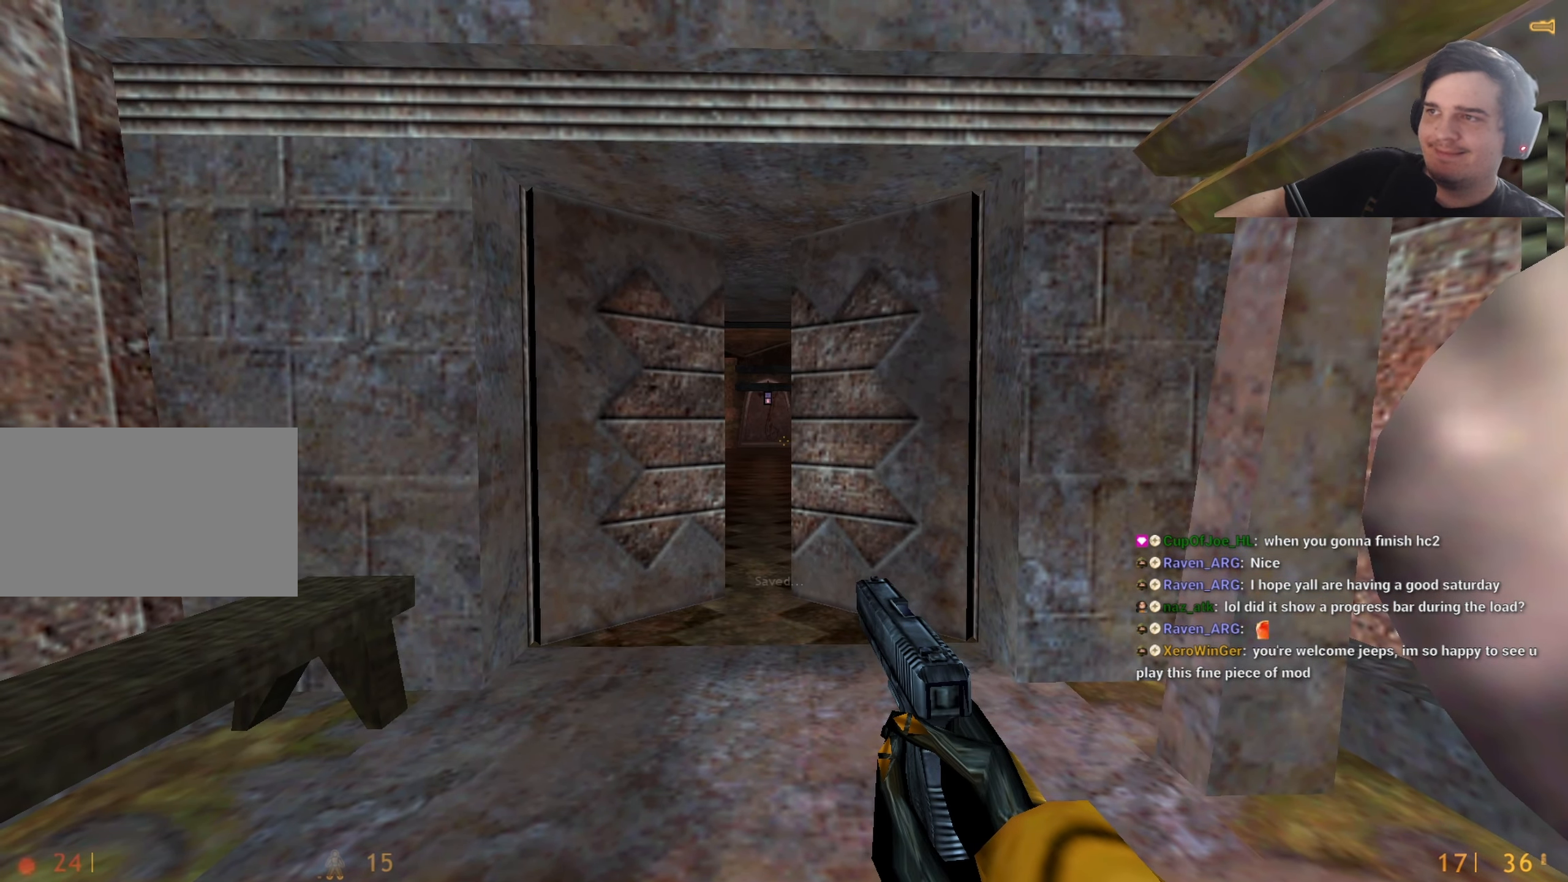
{"keys": ["w"], "events": [[300, "3", "down"], [367, "3", "up"], [367, "w", "down"]]}
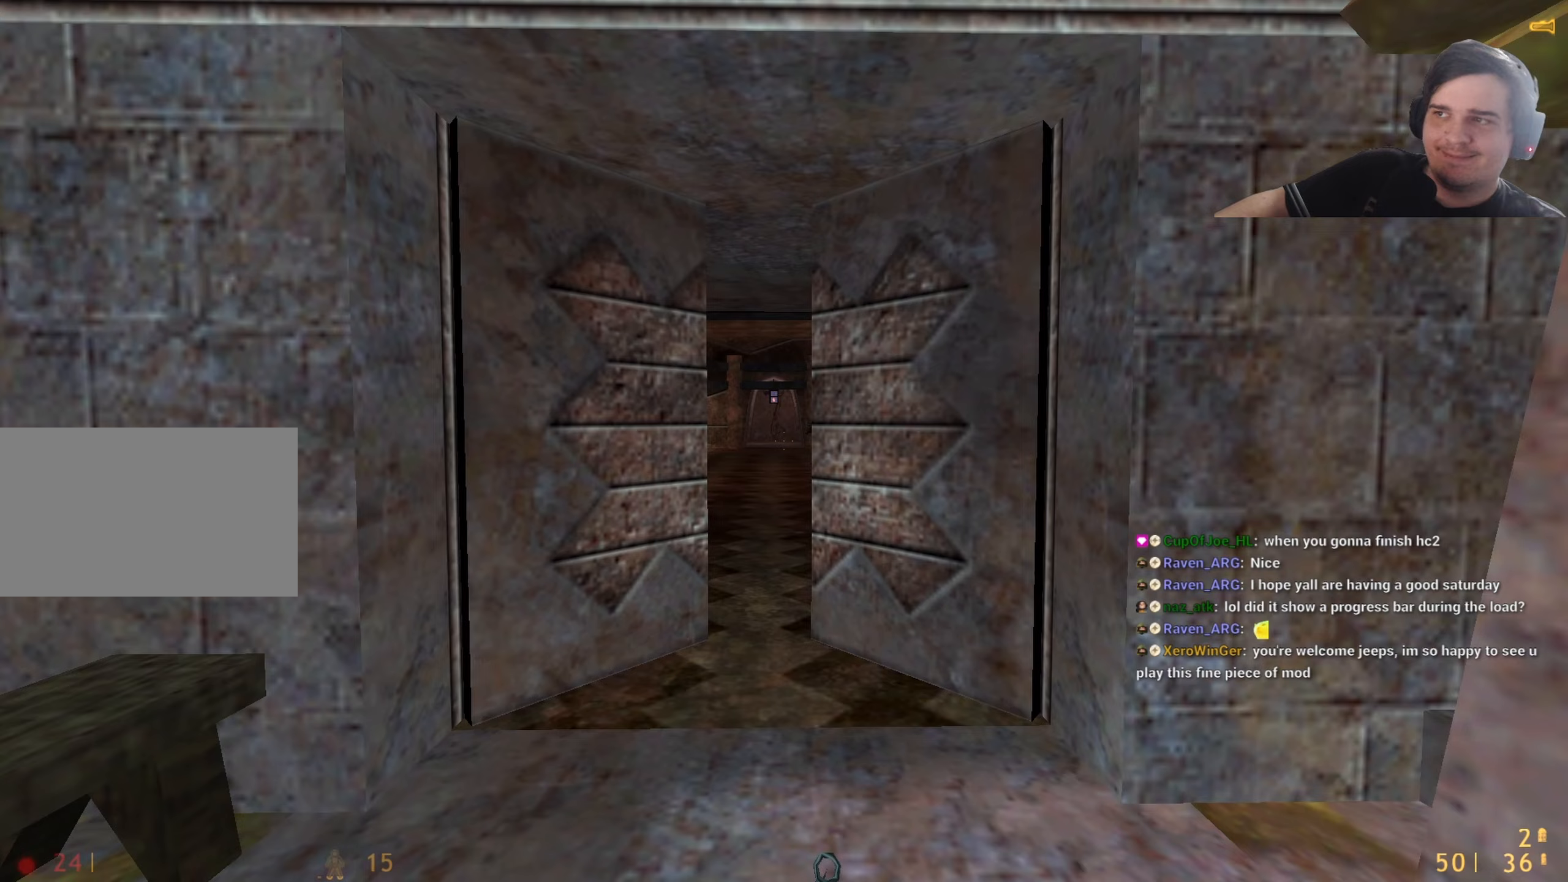
{"keys": ["shift"], "events": [[350, "shift", "down"], [483, "w", "up"]]}
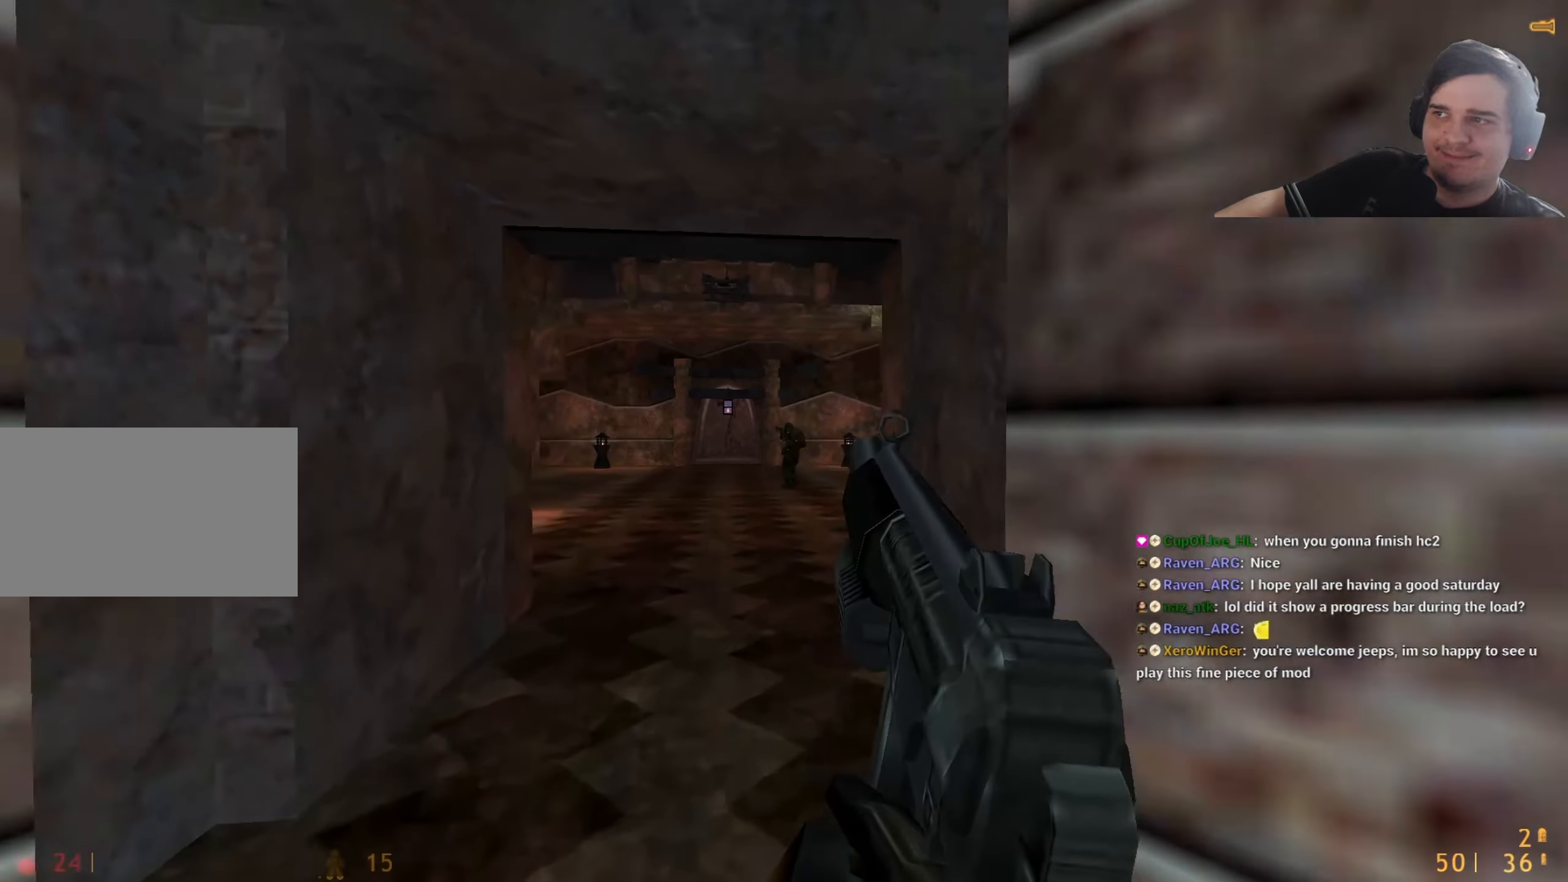
{"keys": ["shift"], "events": []}
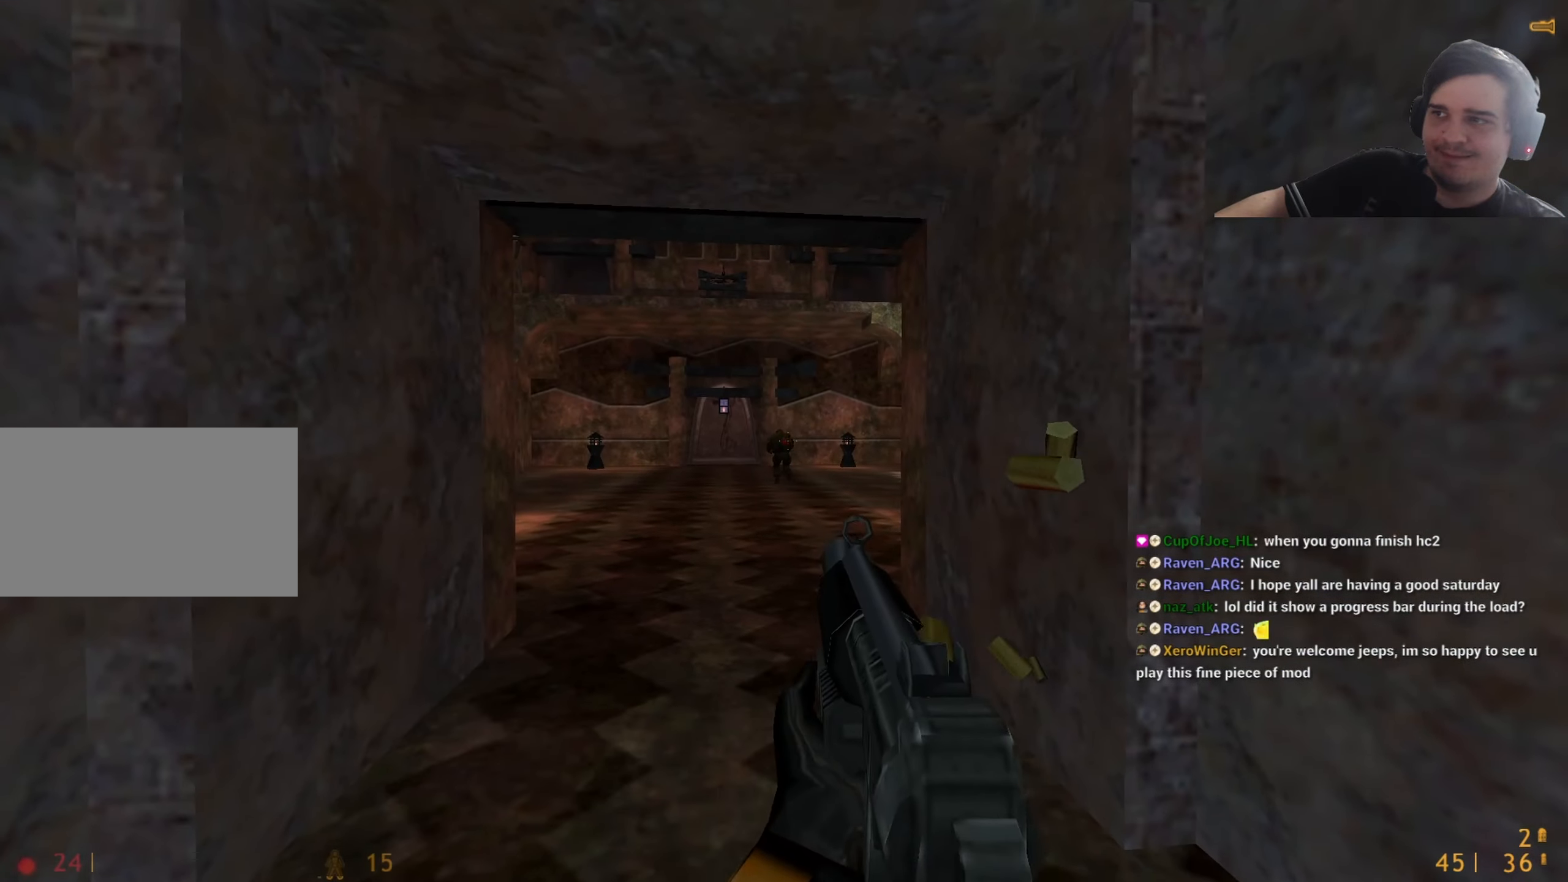
{"keys": ["shift"], "events": [[83, "w", "down"], [333, "w", "up"]]}
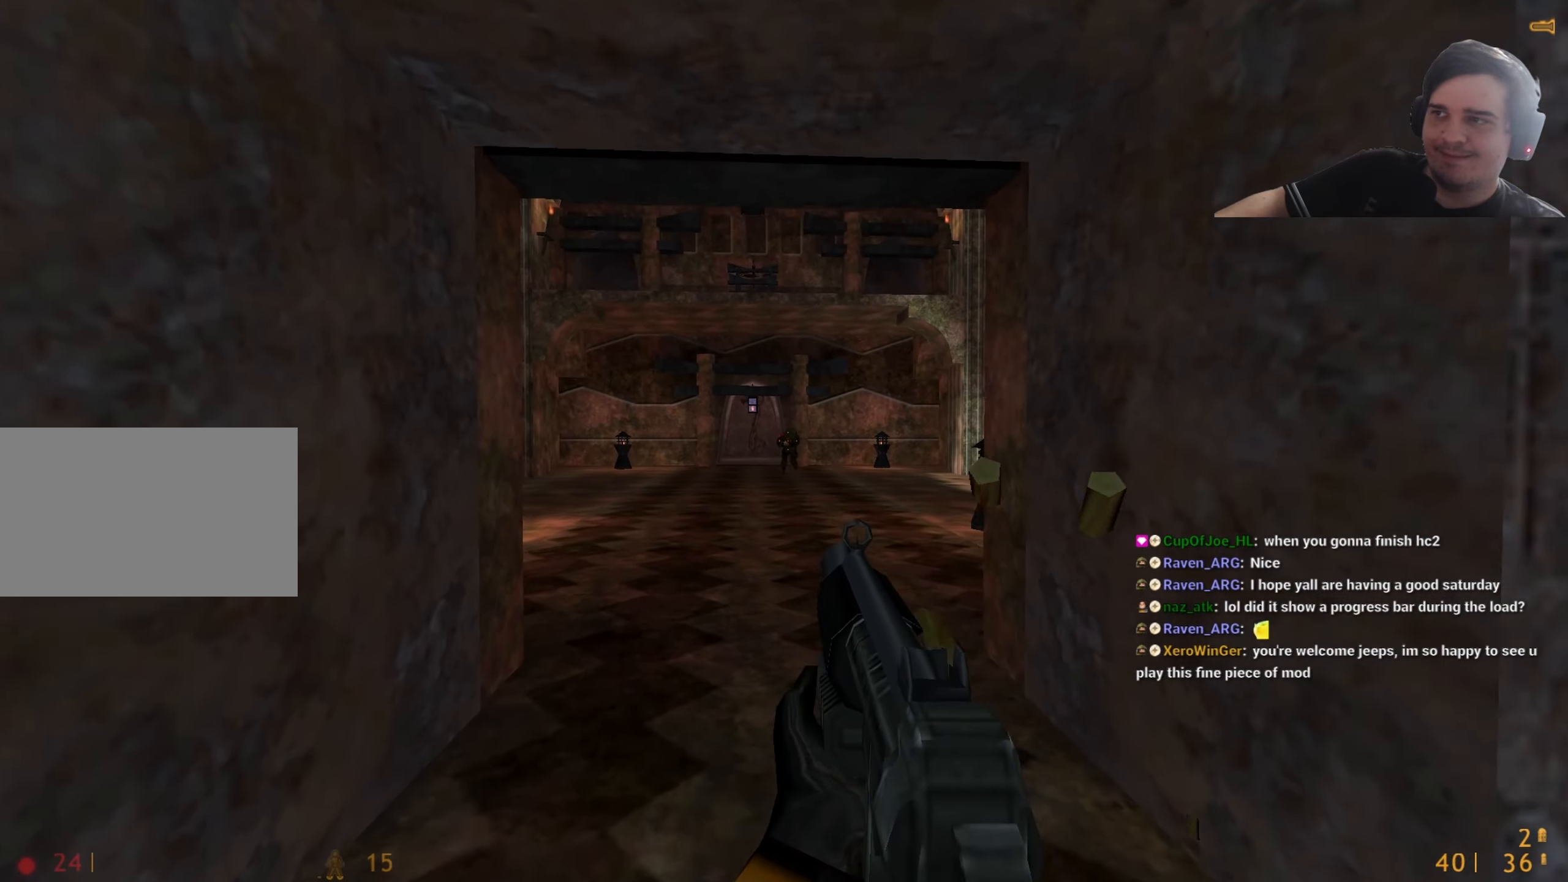
{"keys": ["shift"], "events": [[117, "w", "down"], [333, "w", "up"]]}
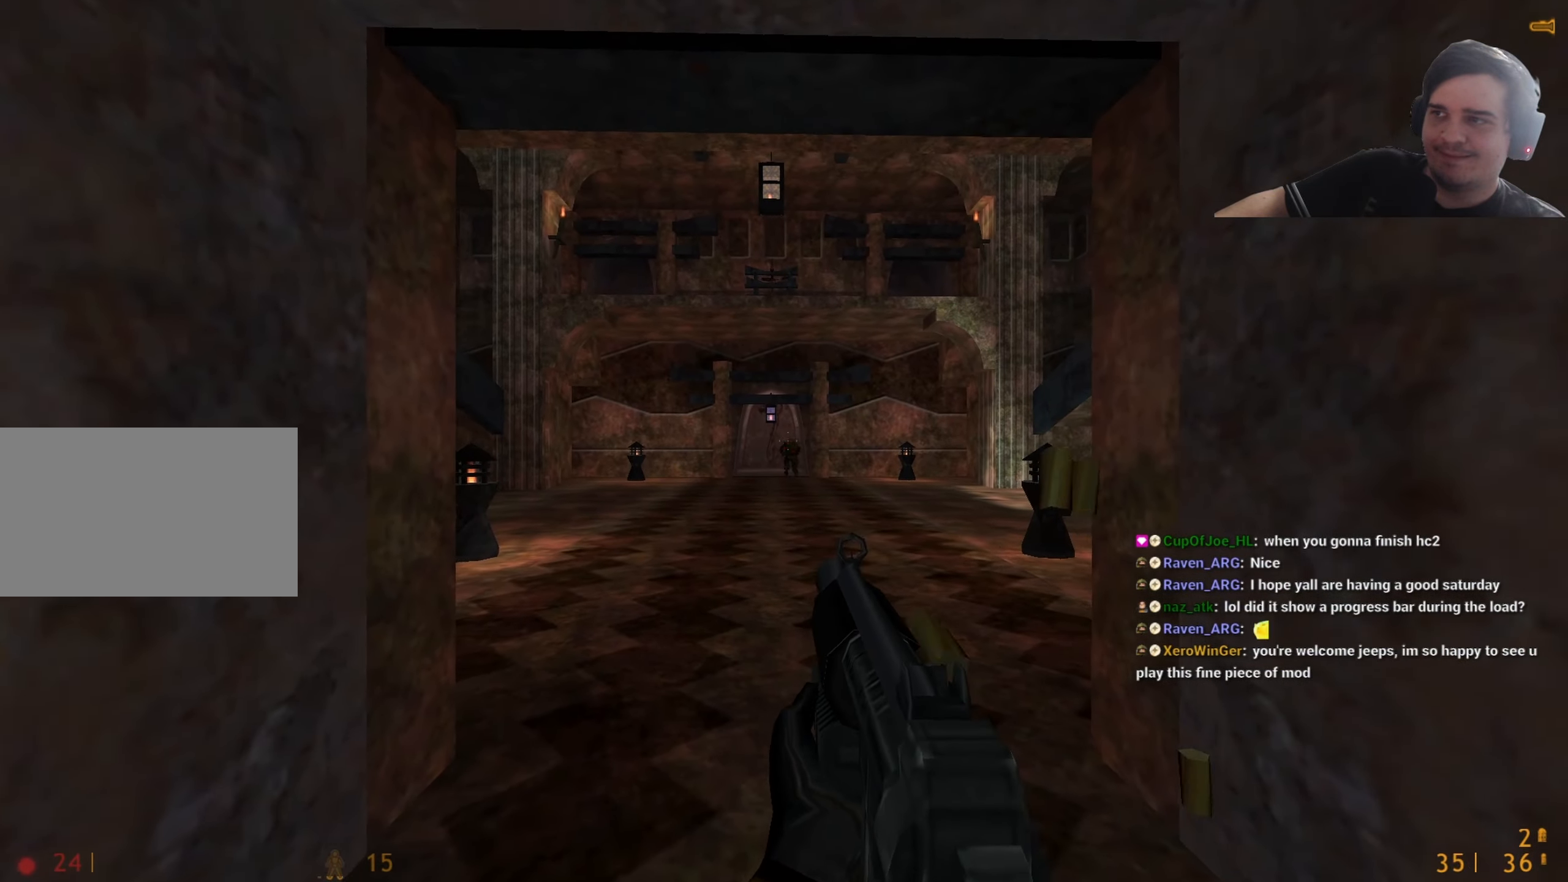
{"keys": ["shift"], "events": [[133, "w", "down"], [417, "w", "up"]]}
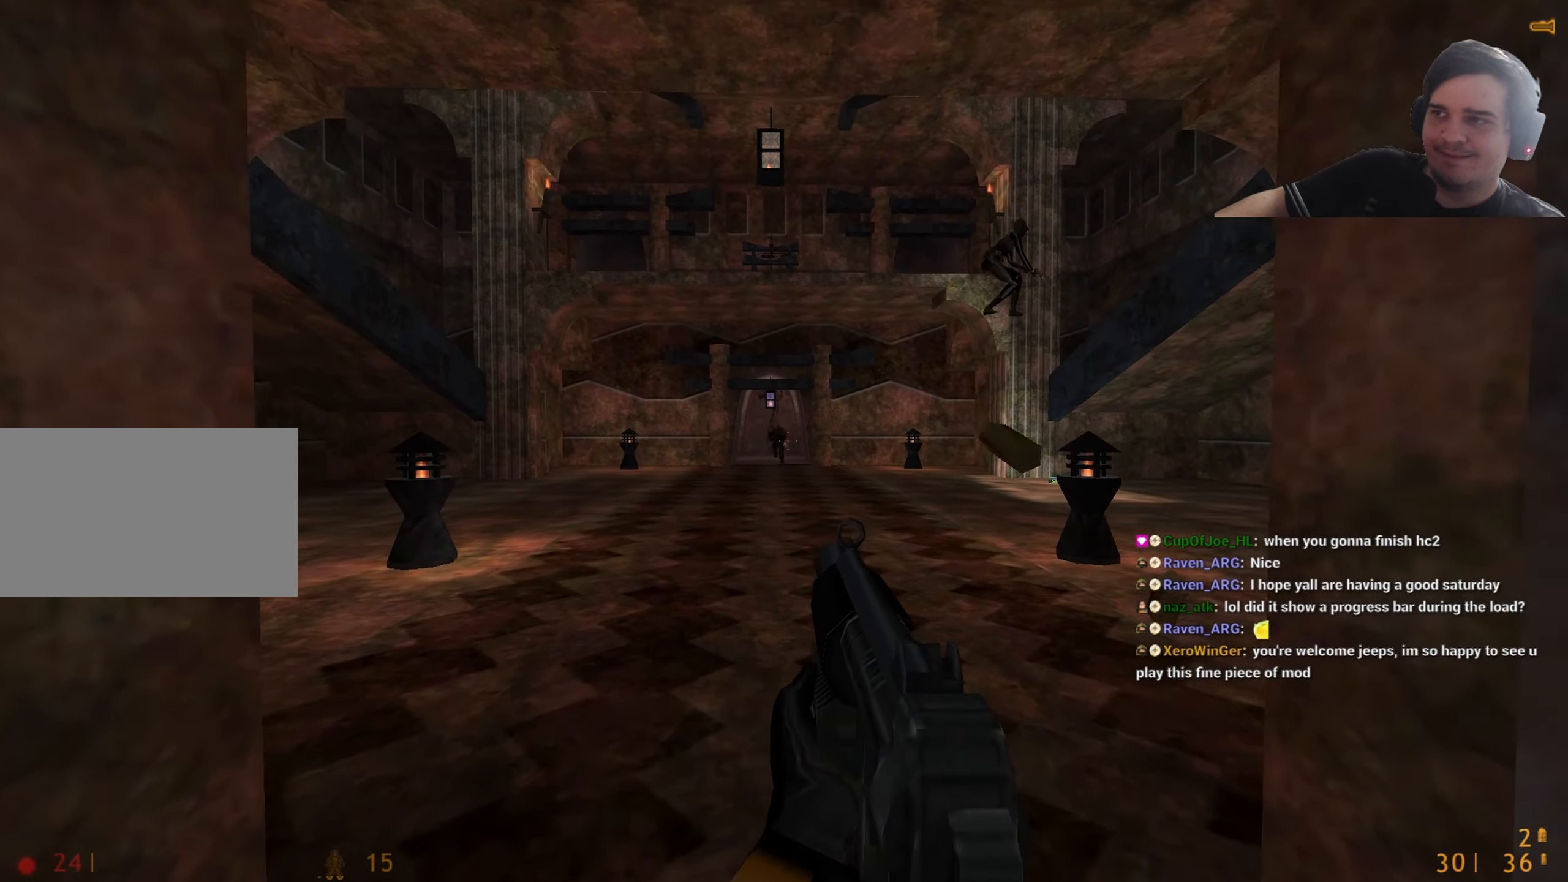
{"keys": ["shift"], "events": []}